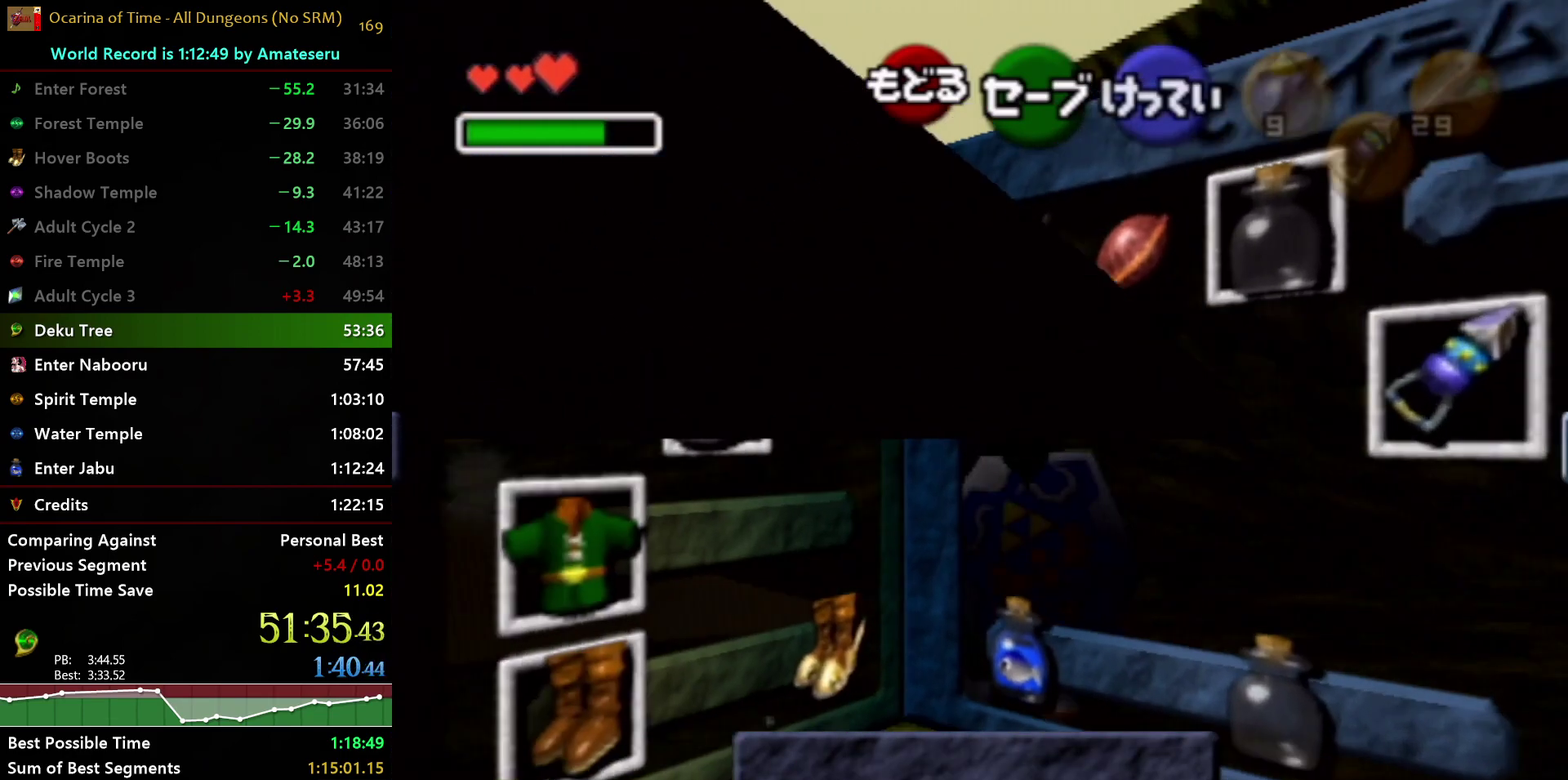
Gameplay with a controller (Nintendo layout); each line is a JSON object with the inputs held at the frame after it. "events" lists button and stick changes between this image and that frame as [ms after this image, input, new state], when the widget could be followed in between. Not read: L3 R3.
{"buttons": [], "left_stick": "center", "right_stick": "center", "events": [[217, "left_stick", "left"], [267, "A", "down"], [417, "A", "up"], [417, "left_stick", "center"]]}
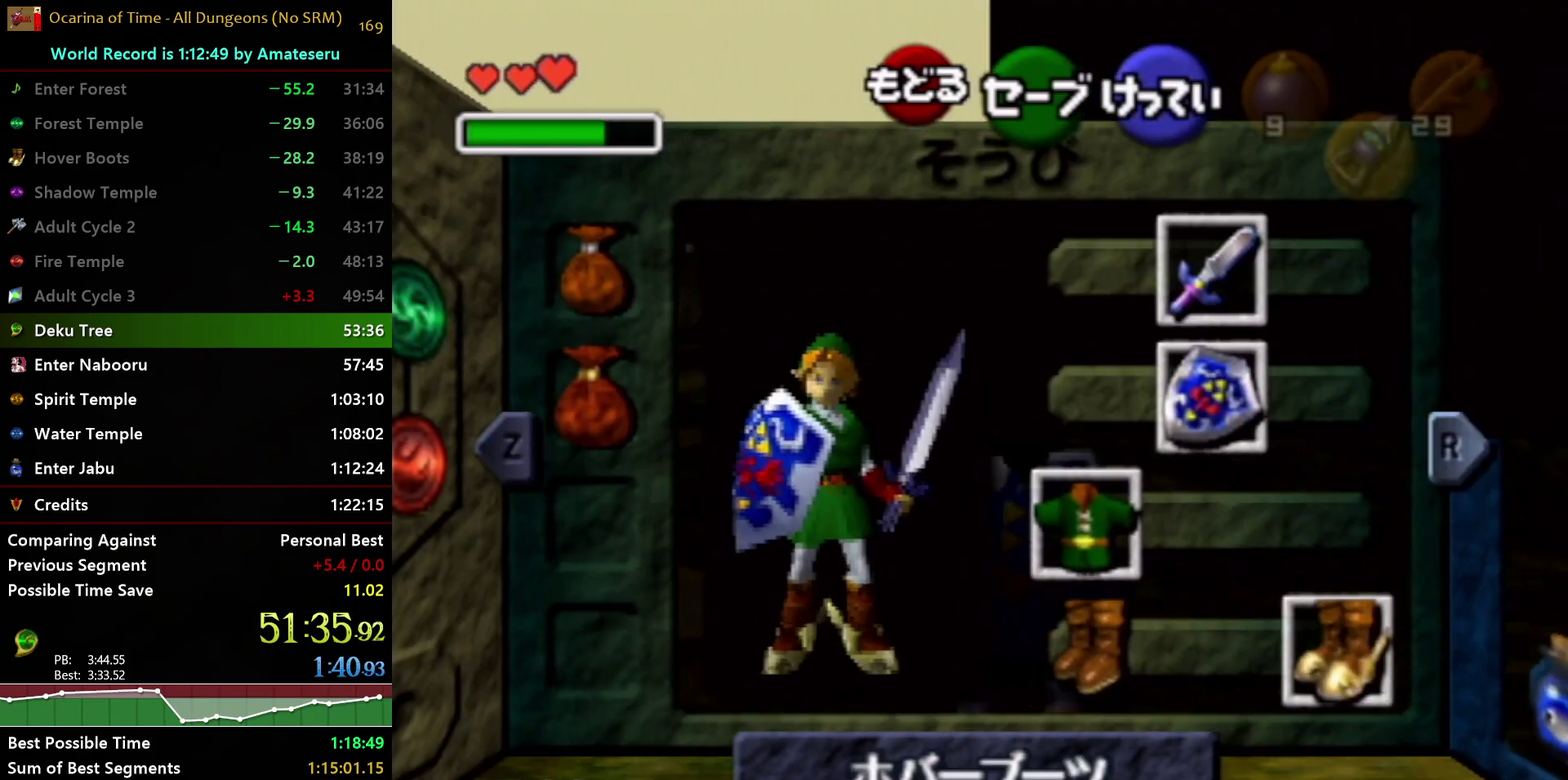
{"buttons": ["L1"], "left_stick": "center", "right_stick": "center", "events": [[217, "START", "down"], [250, "L1", "down"], [350, "START", "up"]]}
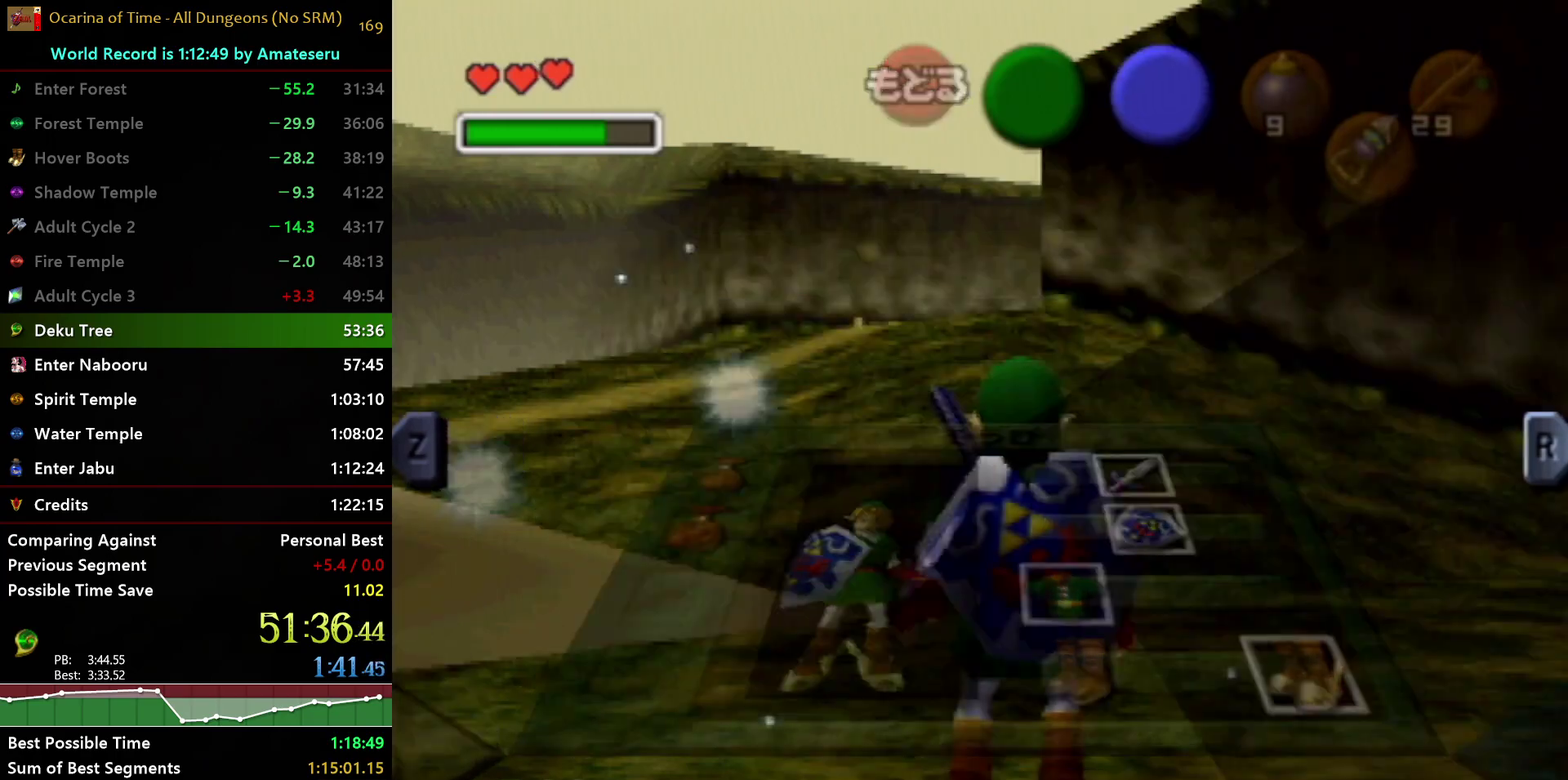
{"buttons": ["X", "L1"], "left_stick": "center", "right_stick": "center", "events": [[483, "X", "down"]]}
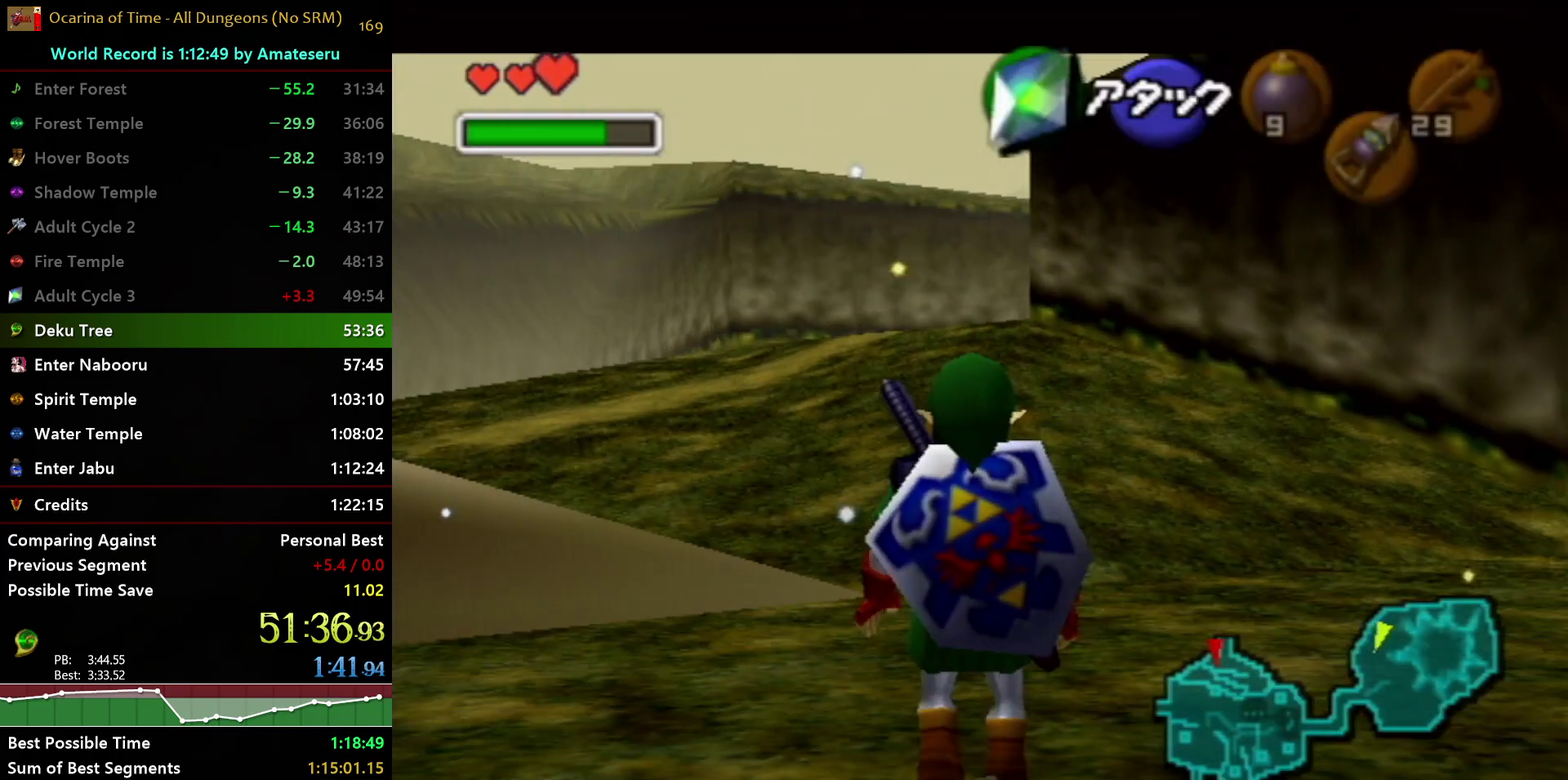
{"buttons": ["L1"], "left_stick": "center", "right_stick": "center", "events": [[67, "X", "up"]]}
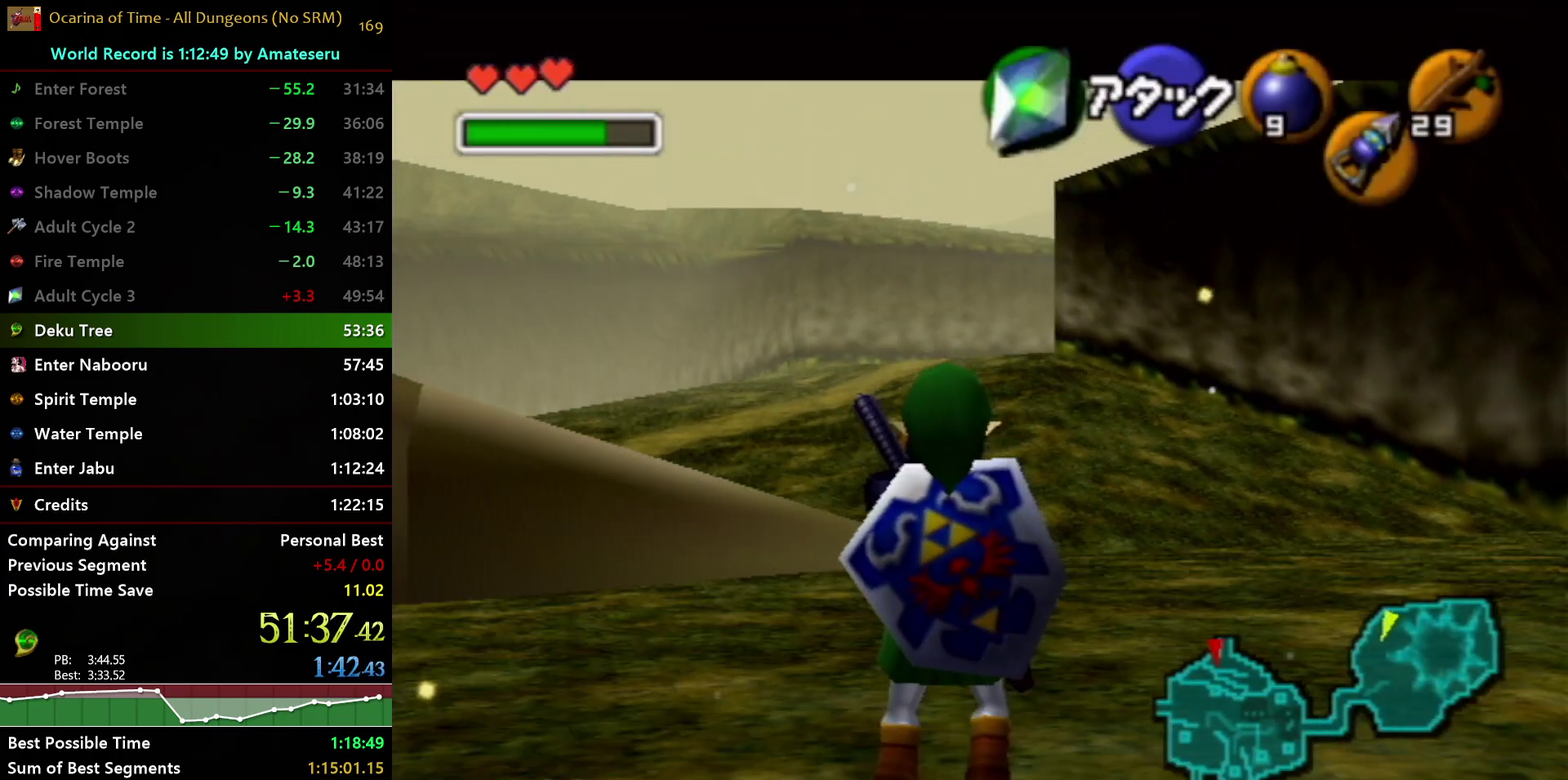
{"buttons": ["L1"], "left_stick": "center", "right_stick": "center", "events": []}
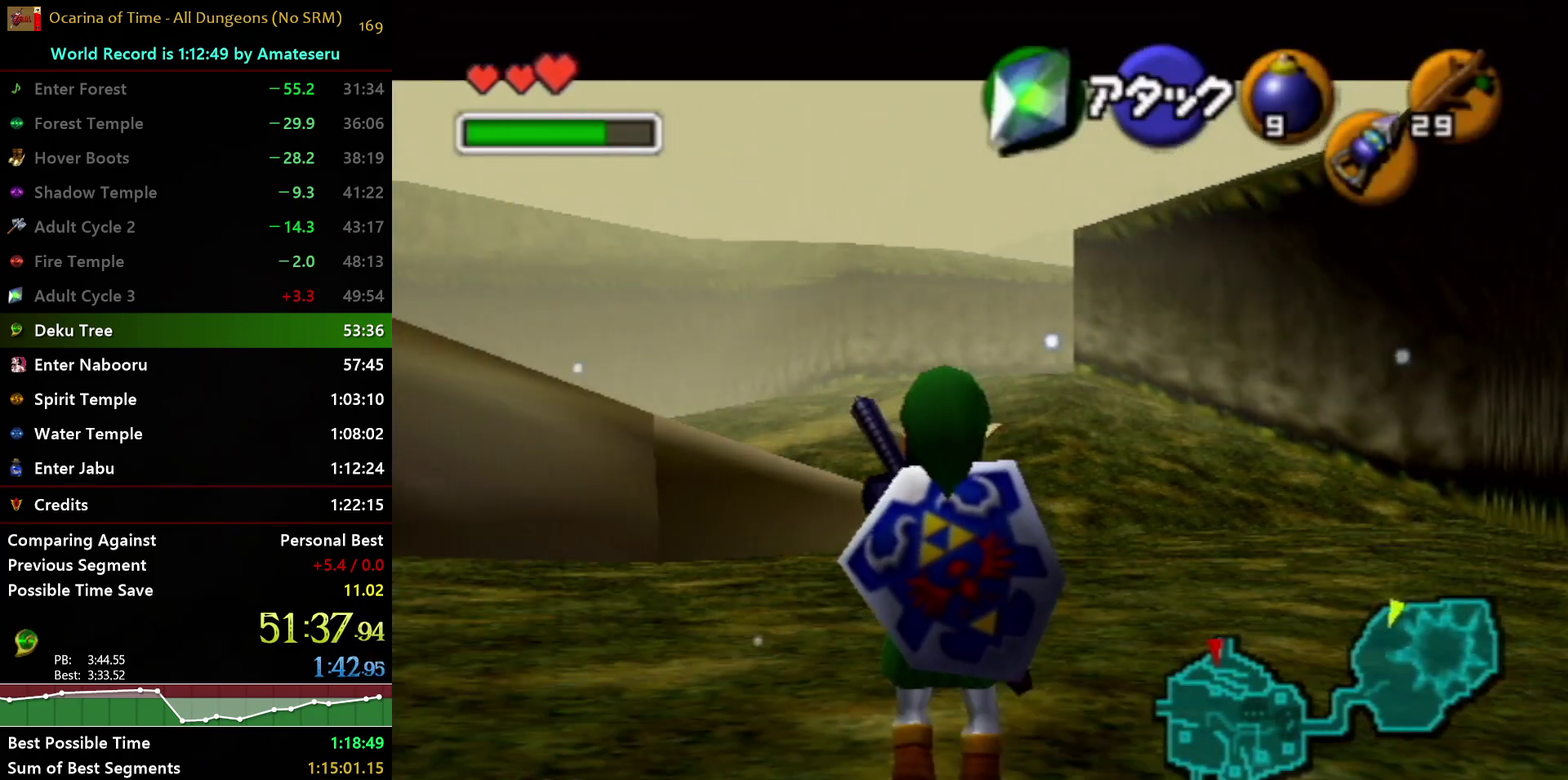
{"buttons": [], "left_stick": "center", "right_stick": "center", "events": [[183, "L1", "up"]]}
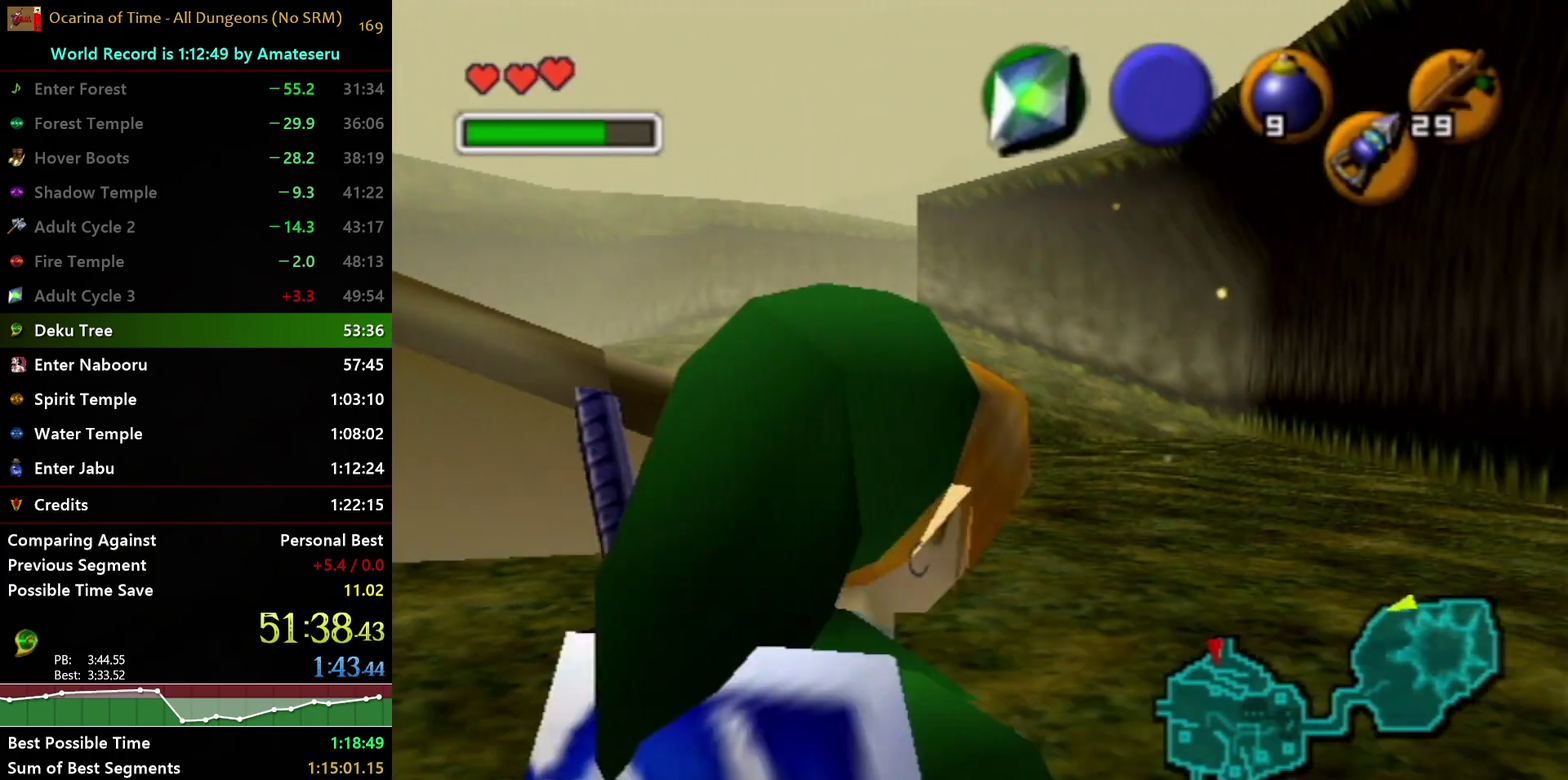
{"buttons": ["L1"], "left_stick": "center", "right_stick": "center", "events": [[17, "L1", "down"]]}
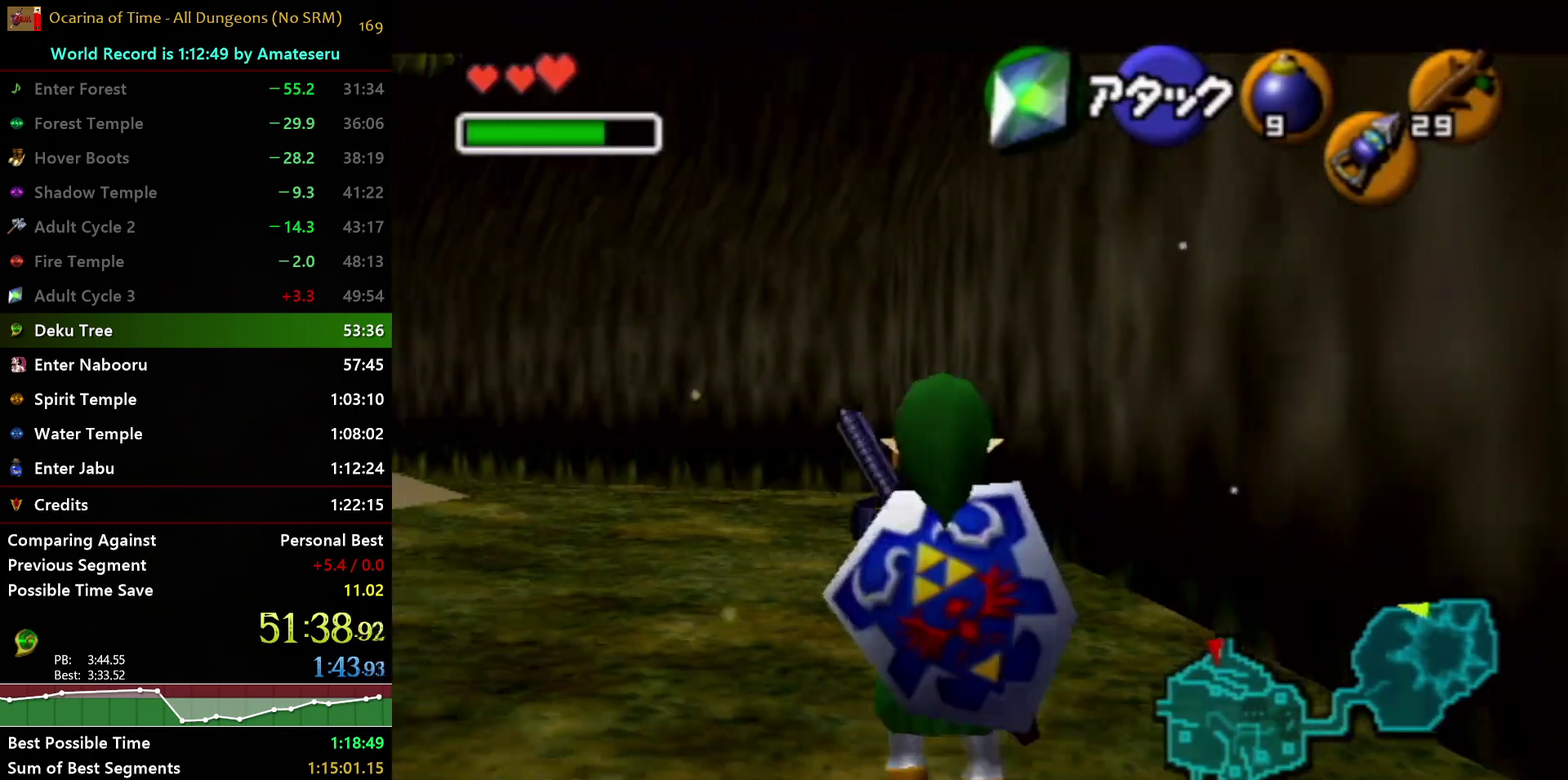
{"buttons": ["L1"], "left_stick": "center", "right_stick": "center", "events": []}
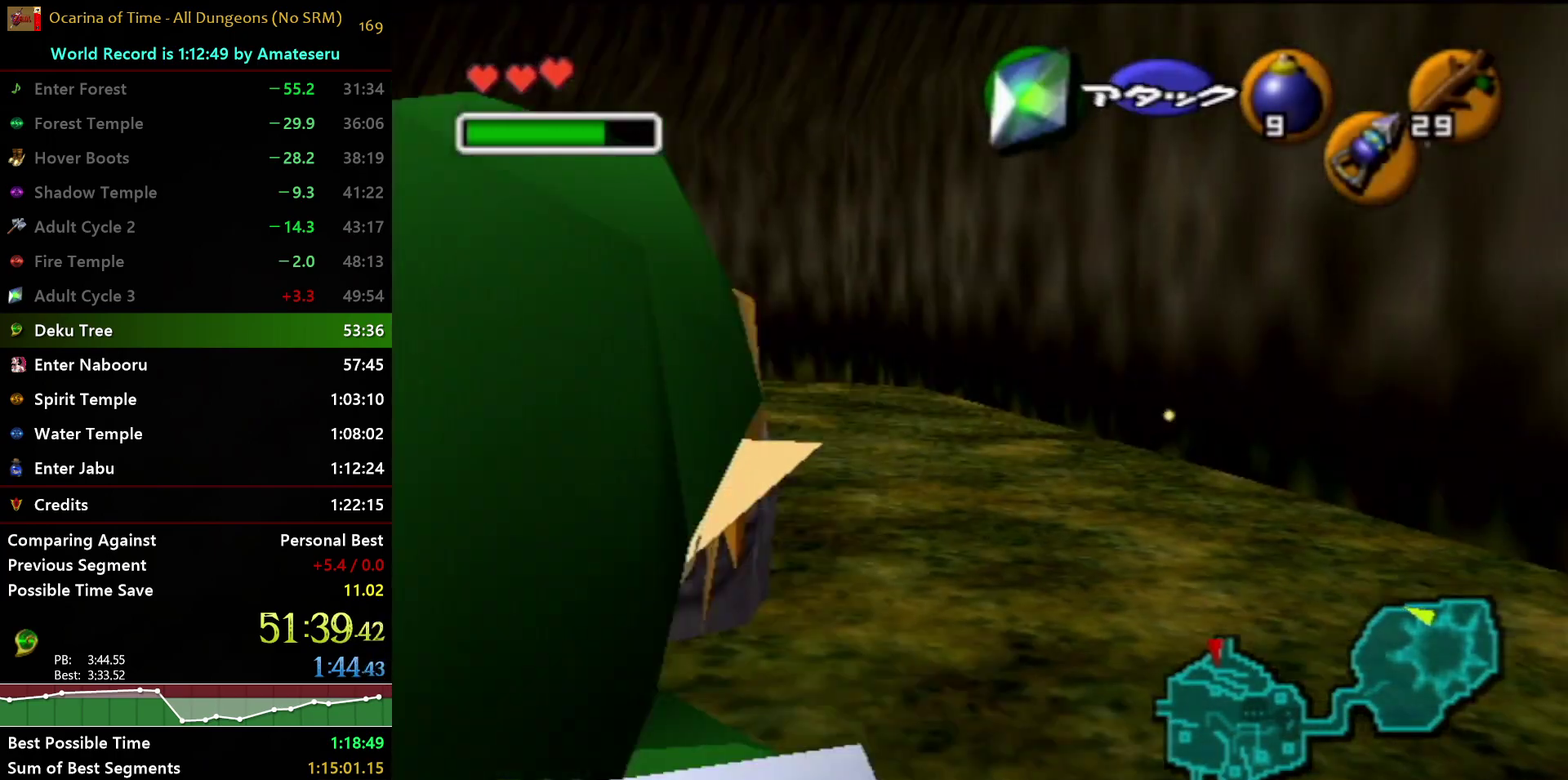
{"buttons": ["L1"], "left_stick": "center", "right_stick": "center", "events": []}
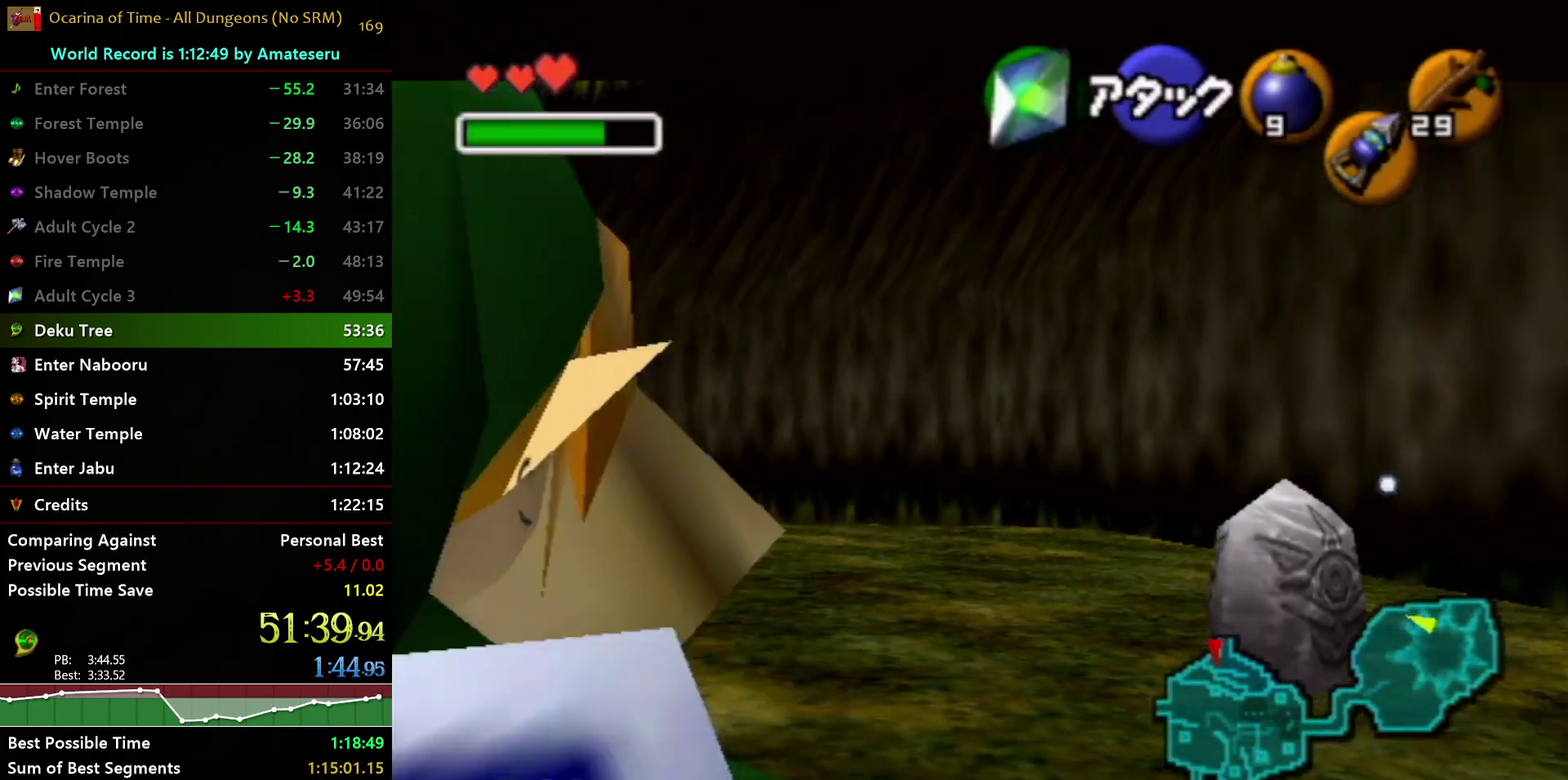
{"buttons": ["L1"], "left_stick": "center", "right_stick": "center", "events": []}
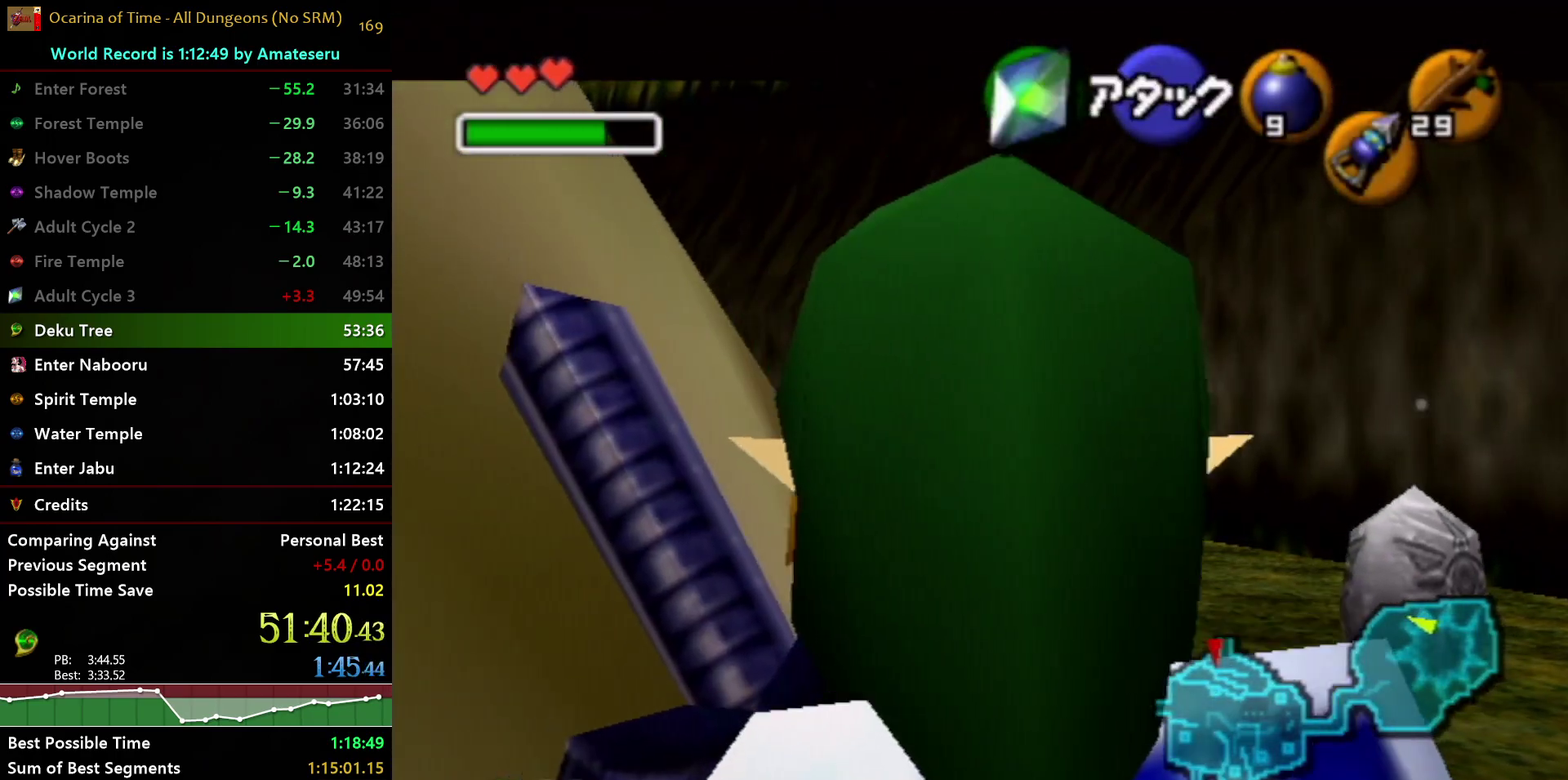
{"buttons": ["L1"], "left_stick": "right", "right_stick": "center", "events": [[267, "left_stick", "right"]]}
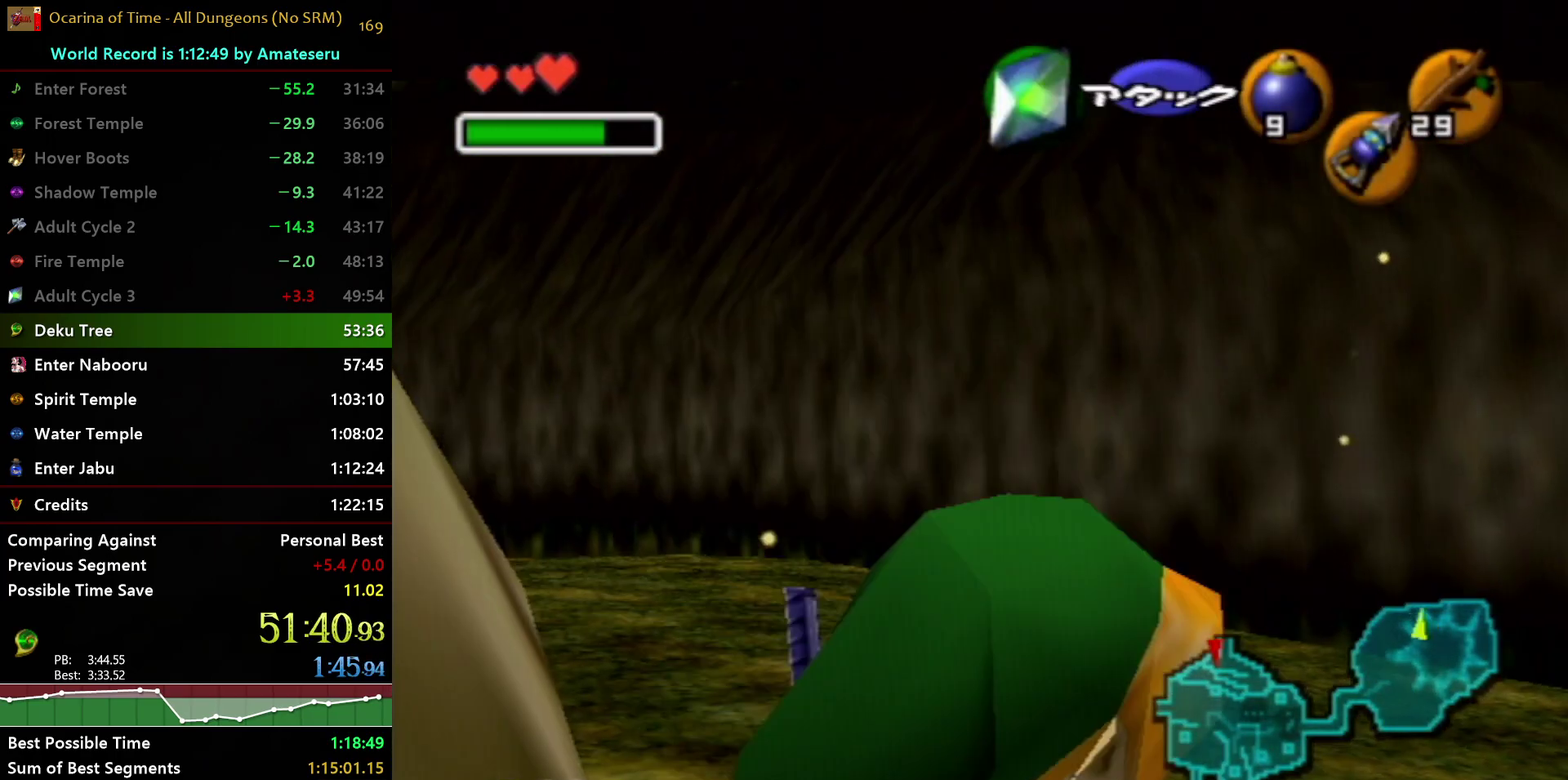
{"buttons": ["L1"], "left_stick": "right", "right_stick": "center", "events": []}
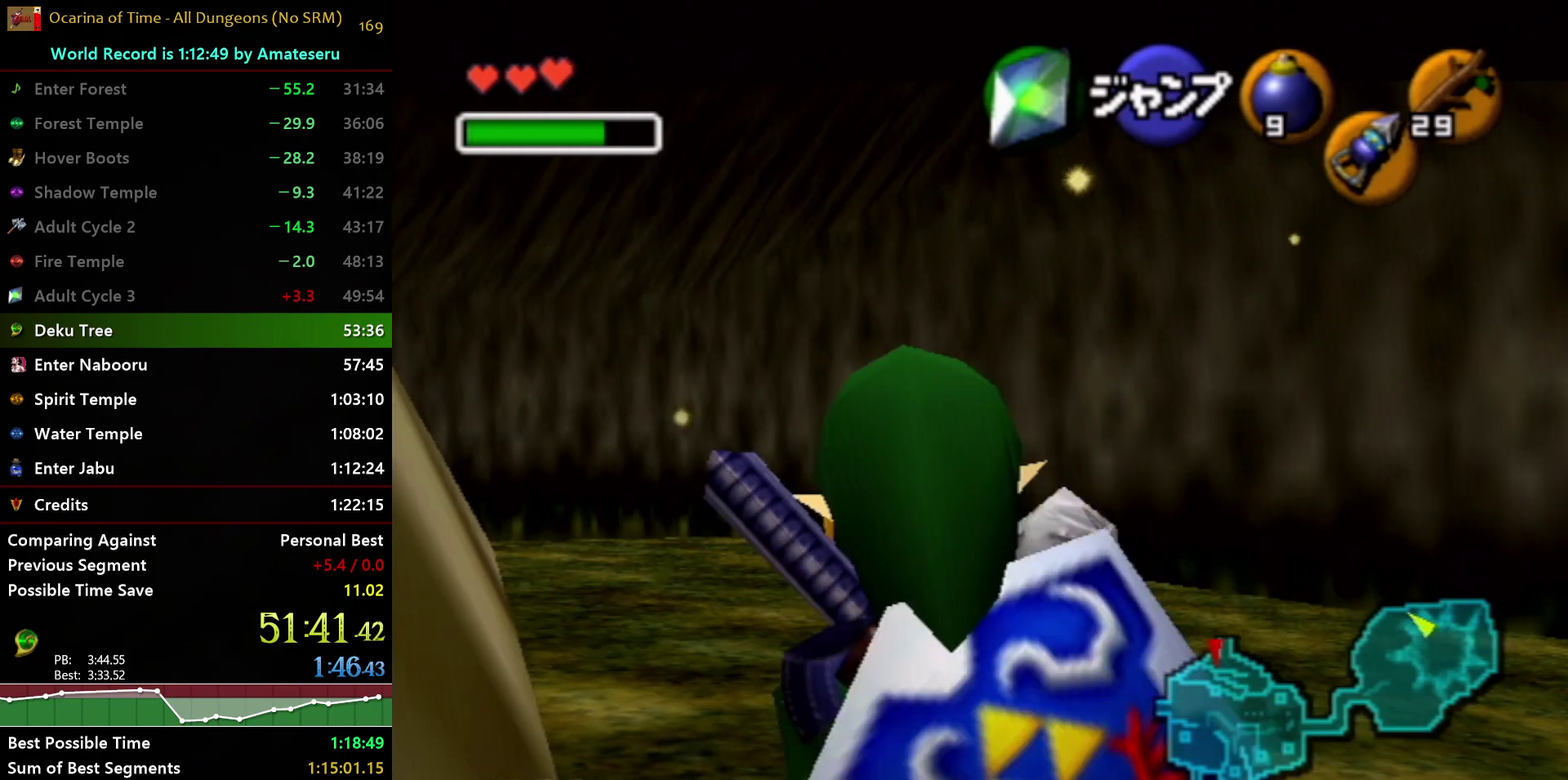
{"buttons": [], "left_stick": "center", "right_stick": "center", "events": [[50, "START", "down"], [83, "left_stick", "center"], [233, "START", "up"], [300, "L1", "up"]]}
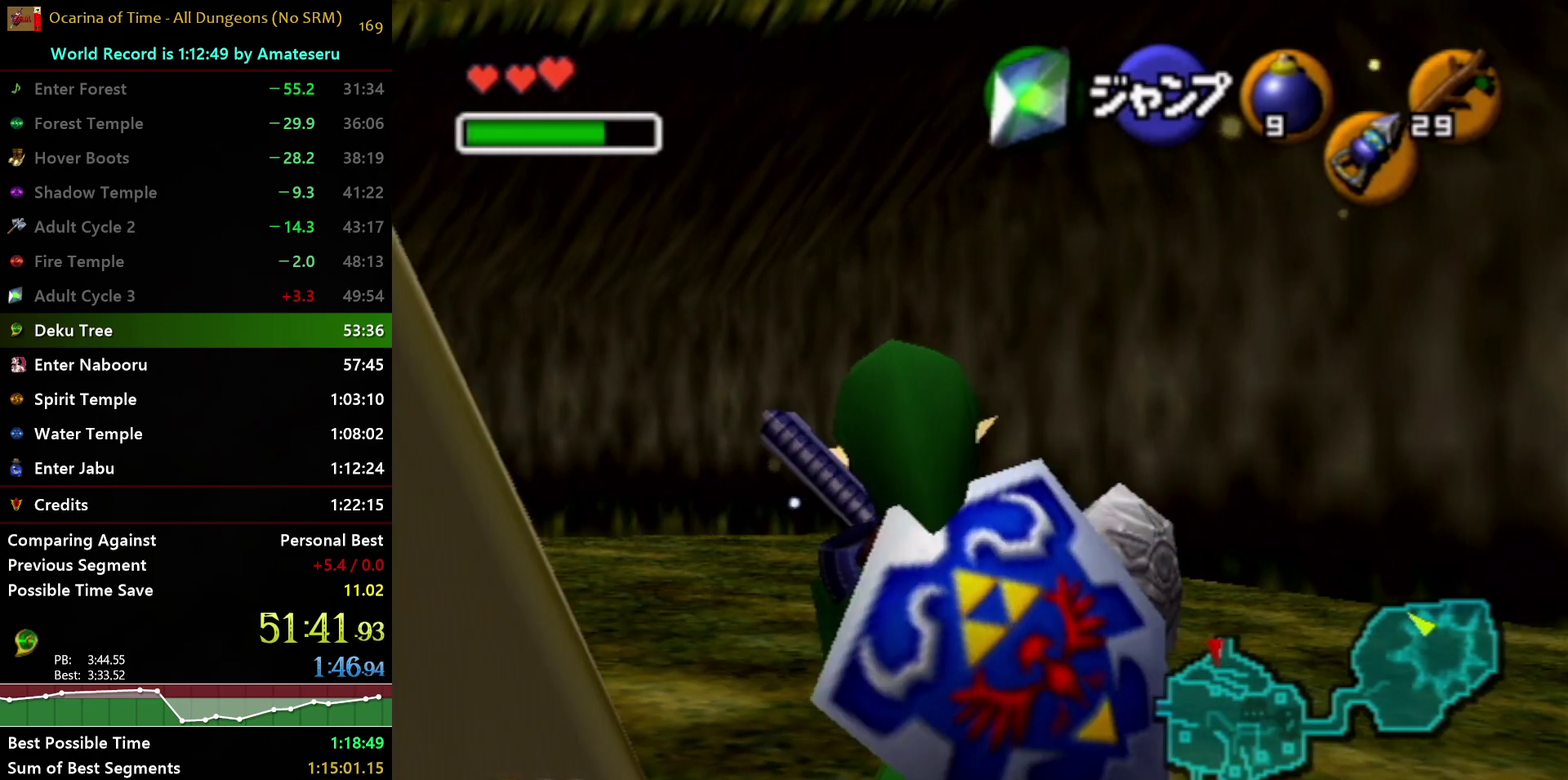
{"buttons": [], "left_stick": "center", "right_stick": "center", "events": []}
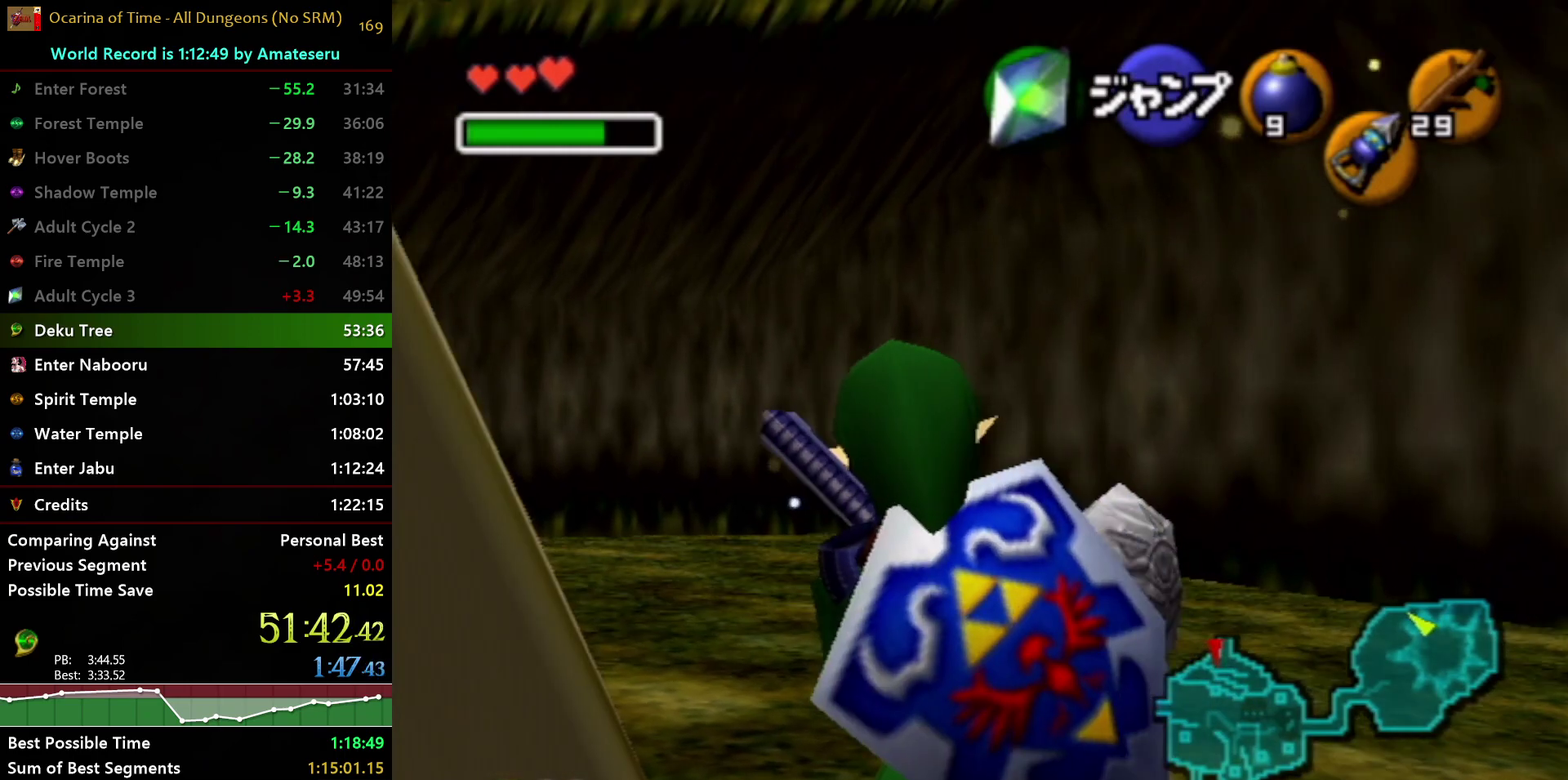
{"buttons": [], "left_stick": "center", "right_stick": "center", "events": []}
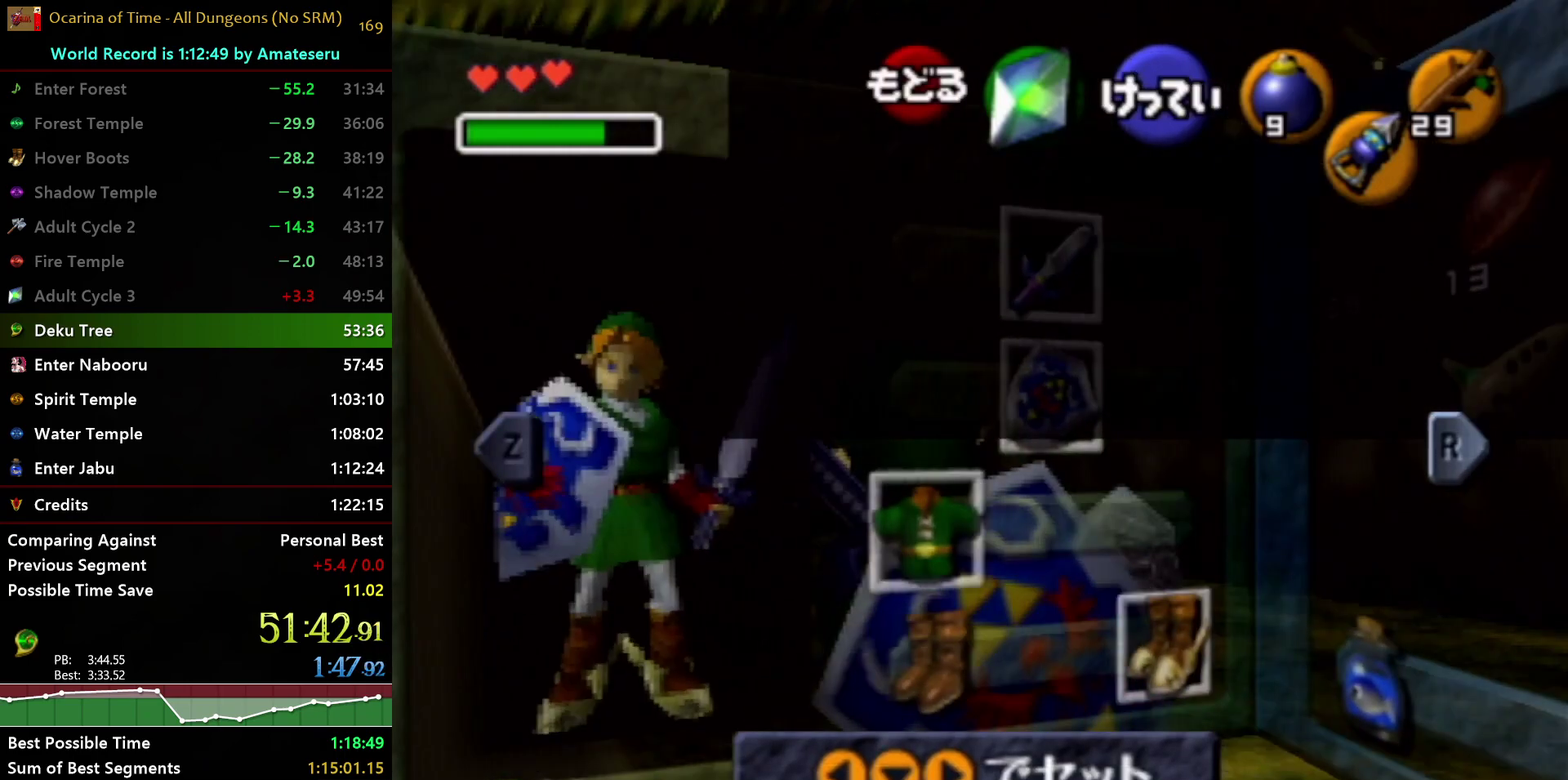
{"buttons": ["START"], "left_stick": "center", "right_stick": "center", "events": [[50, "left_stick", "left"], [83, "A", "down"], [250, "left_stick", "center"], [267, "A", "up"], [500, "START", "down"]]}
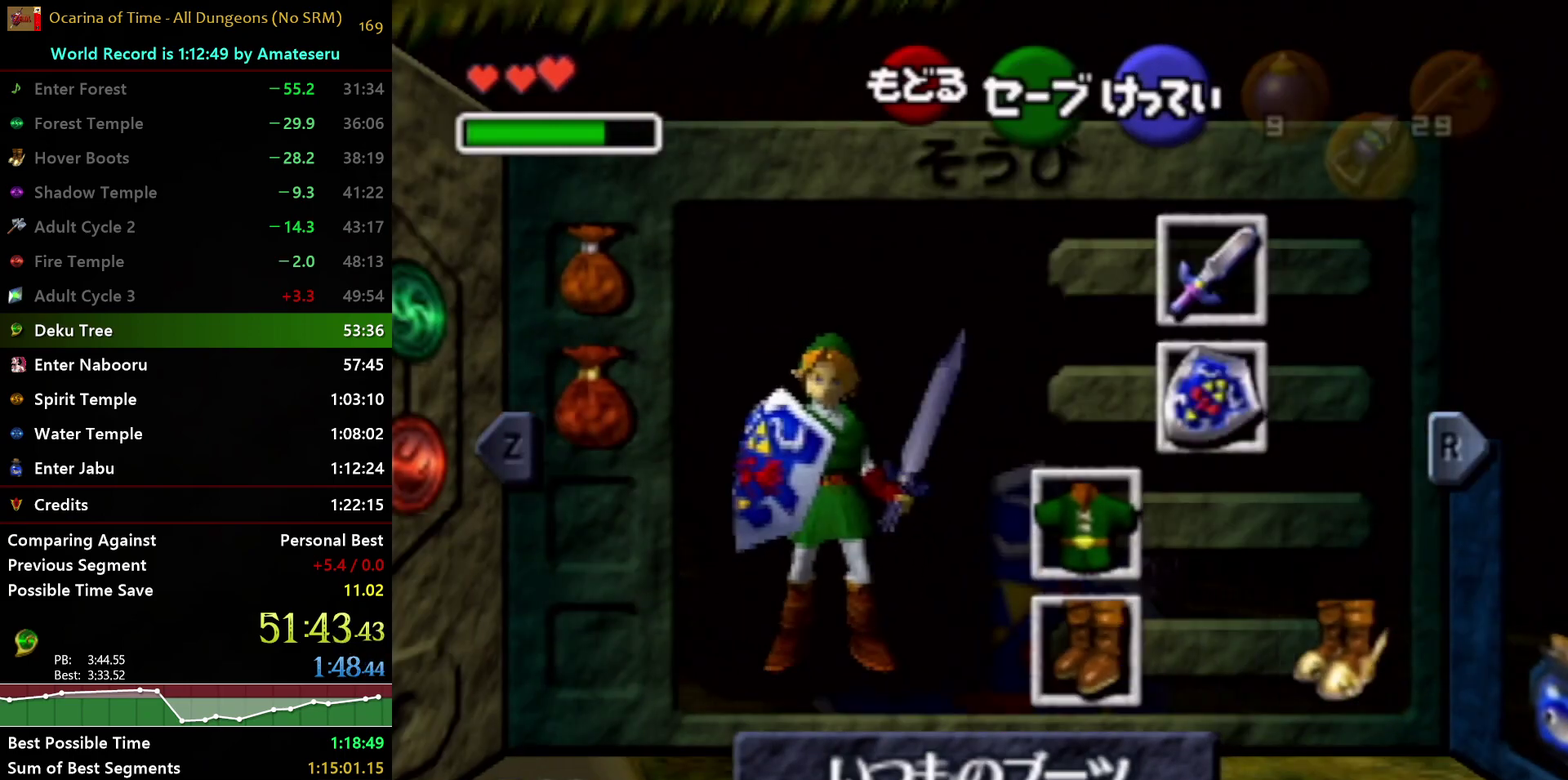
{"buttons": [], "left_stick": "up-right", "right_stick": "center", "events": [[217, "START", "up"], [250, "left_stick", "up"], [500, "left_stick", "up-right"]]}
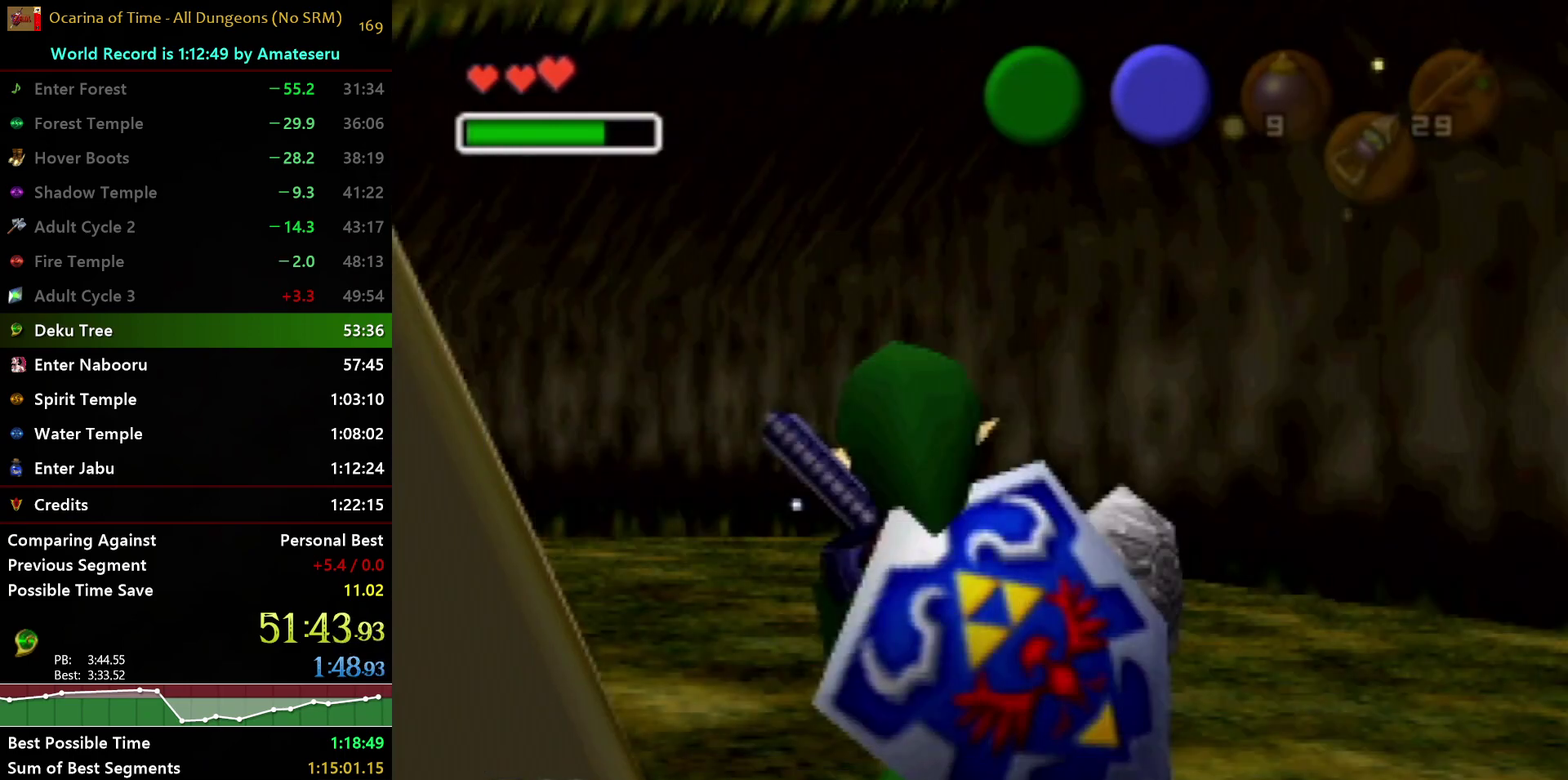
{"buttons": ["A"], "left_stick": "up-right", "right_stick": "center", "events": [[300, "A", "down"]]}
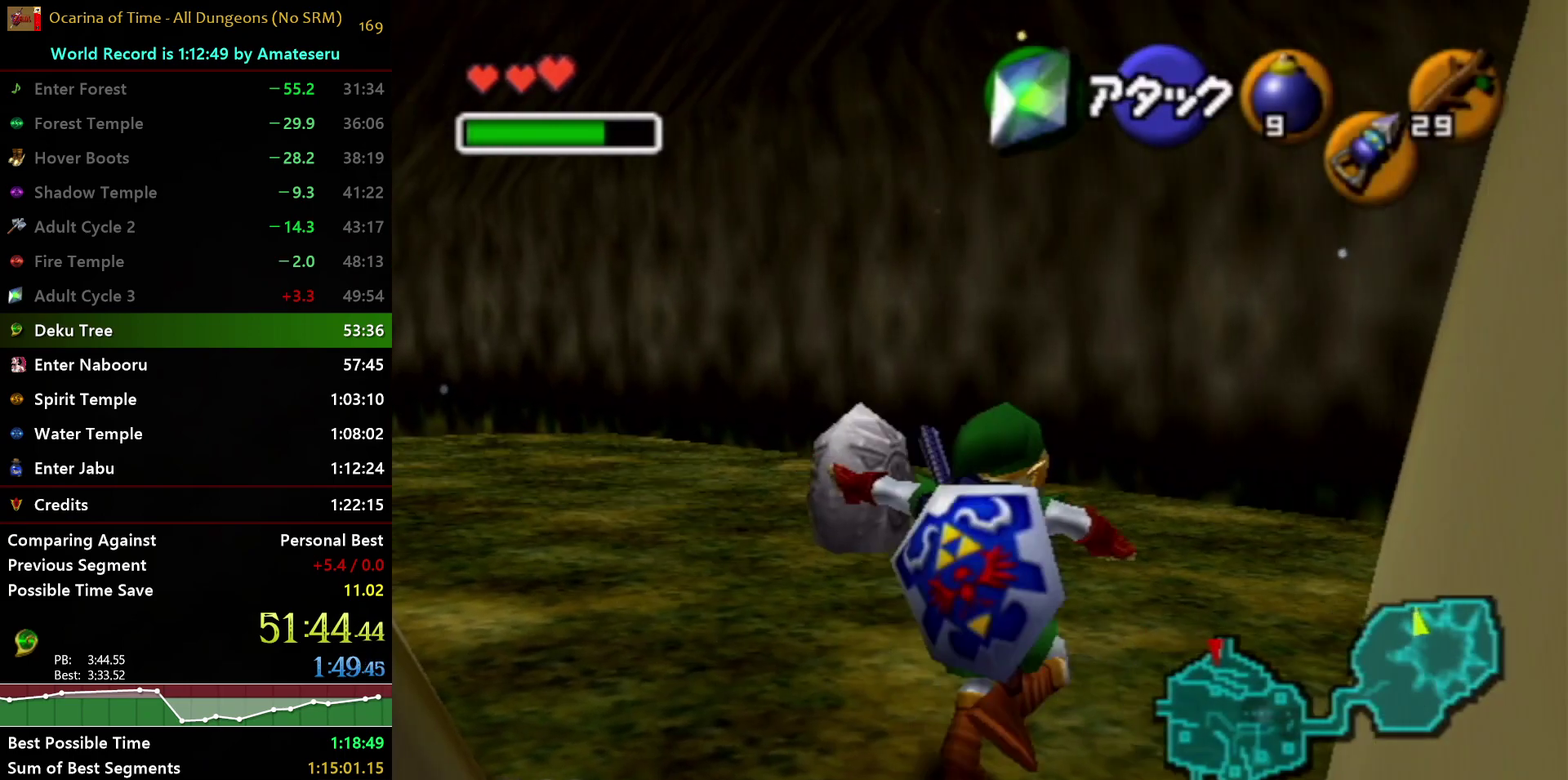
{"buttons": [], "left_stick": "up-left", "right_stick": "center", "events": [[17, "left_stick", "up"], [100, "A", "up"], [500, "left_stick", "up-left"]]}
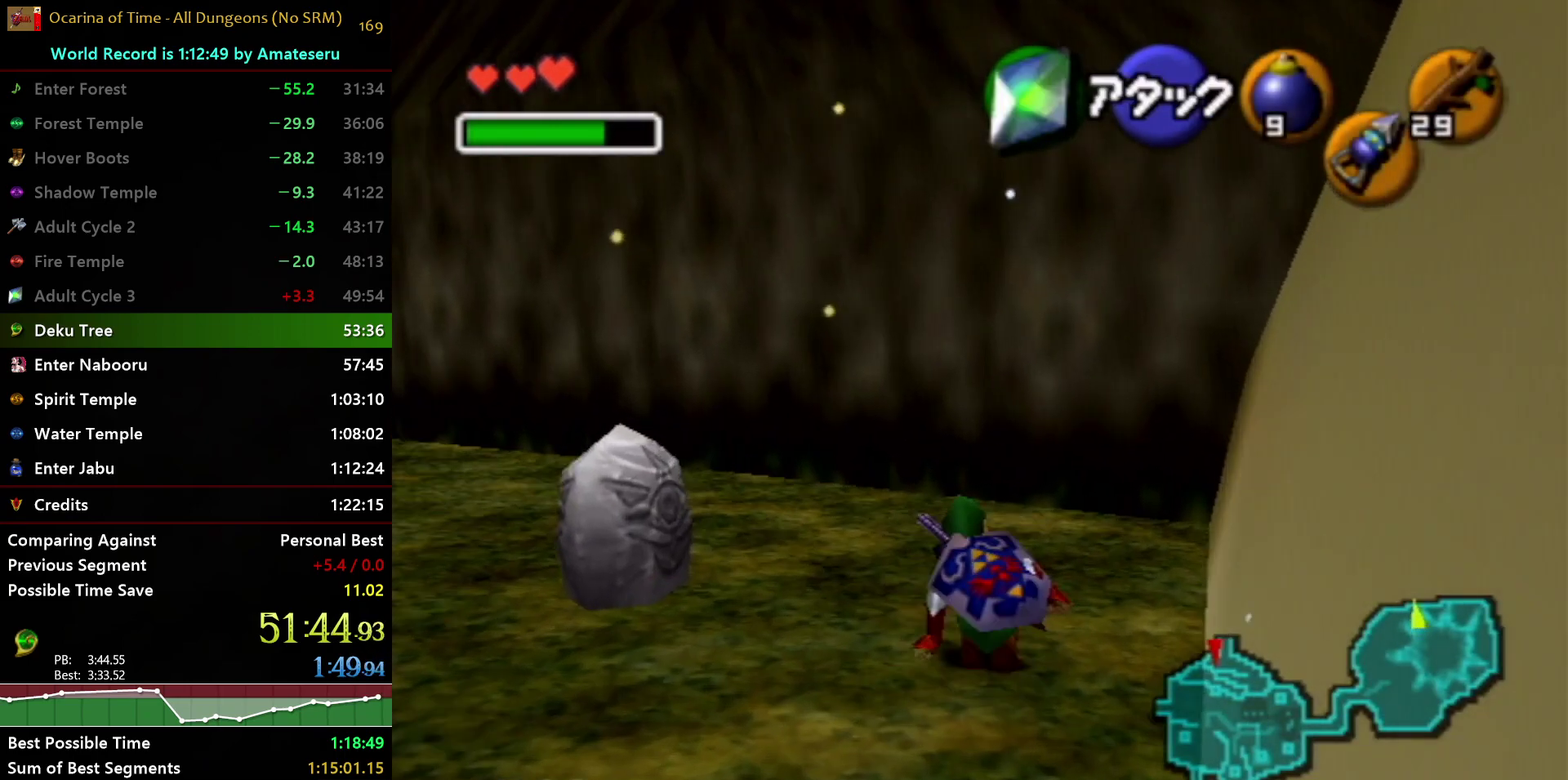
{"buttons": [], "left_stick": "up", "right_stick": "center", "events": [[50, "Y", "down"], [167, "Y", "up"], [250, "left_stick", "up"]]}
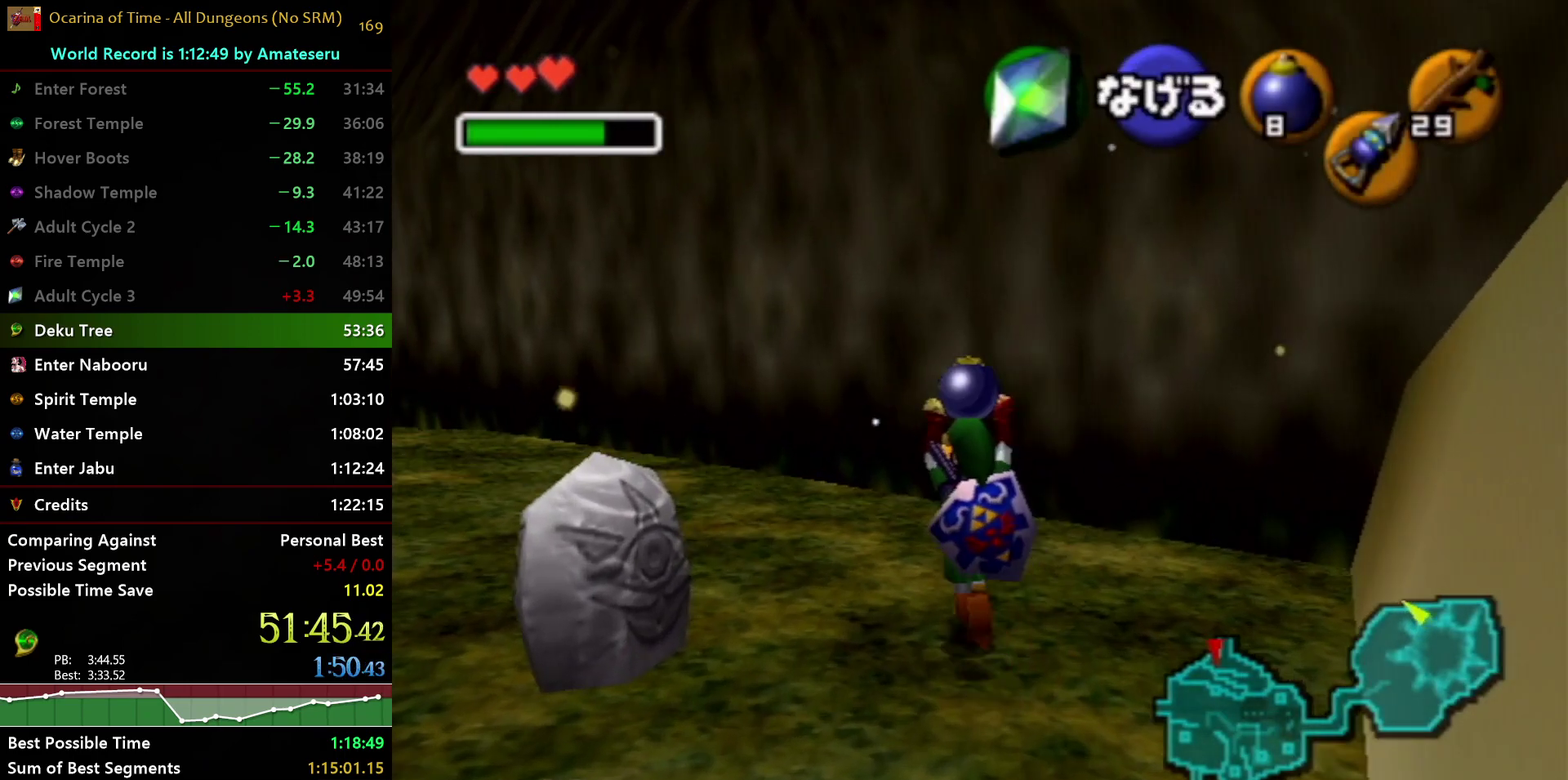
{"buttons": [], "left_stick": "up", "right_stick": "center", "events": []}
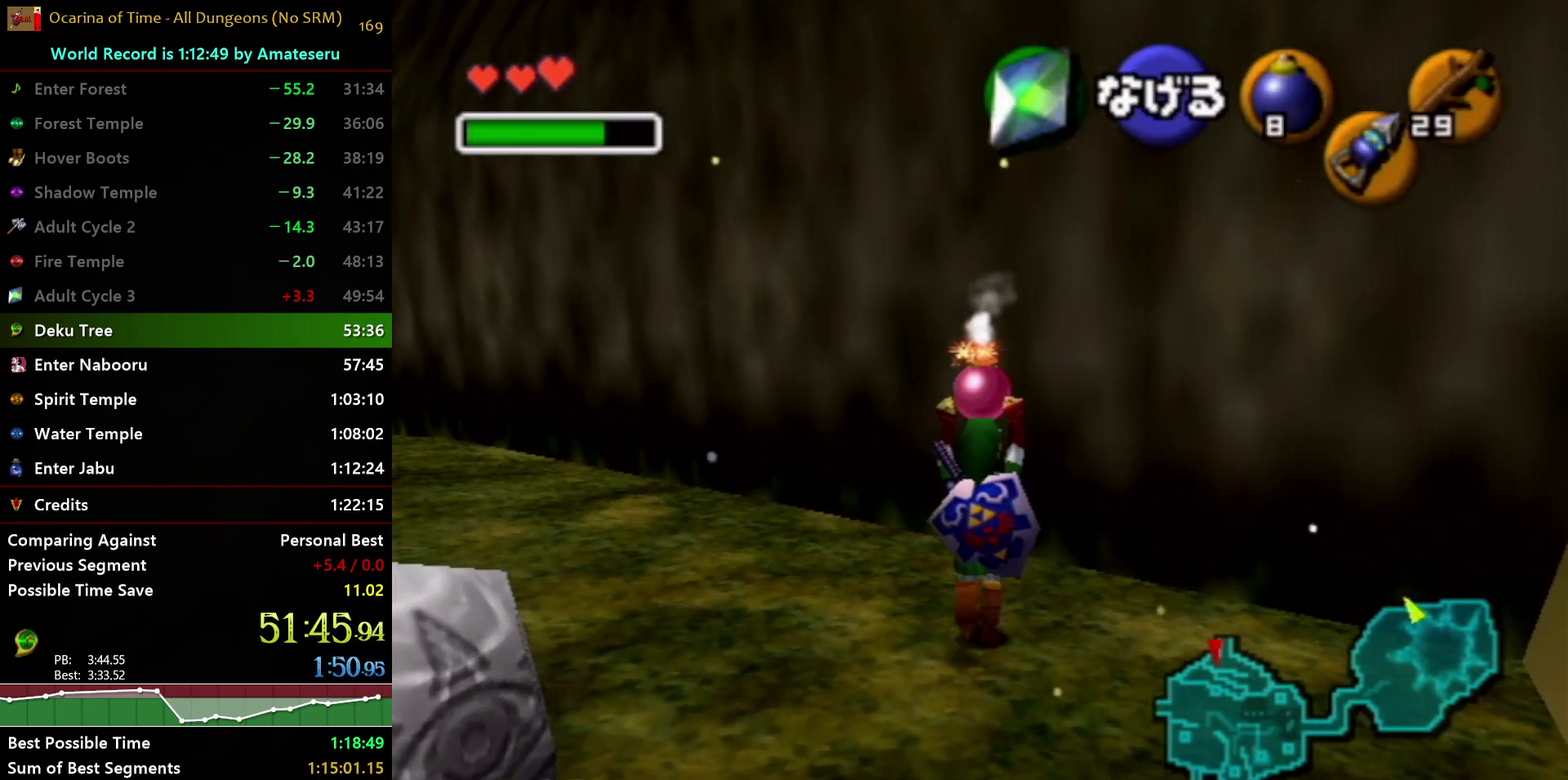
{"buttons": ["L1"], "left_stick": "center", "right_stick": "center", "events": [[467, "L1", "down"], [500, "left_stick", "center"]]}
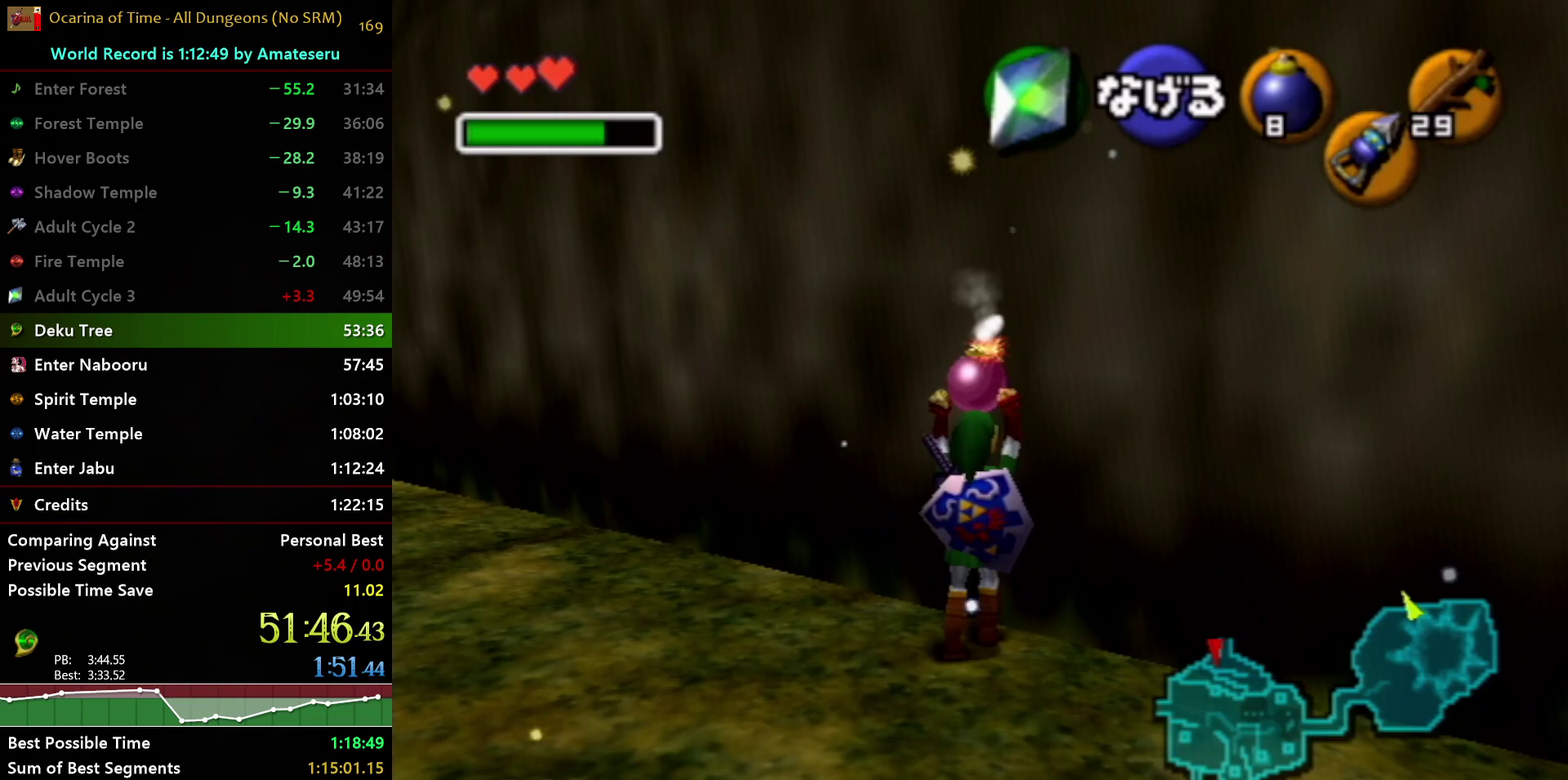
{"buttons": ["L1"], "left_stick": "center", "right_stick": "center", "events": [[233, "L1", "up"], [233, "left_stick", "left"], [333, "L1", "down"], [367, "left_stick", "center"]]}
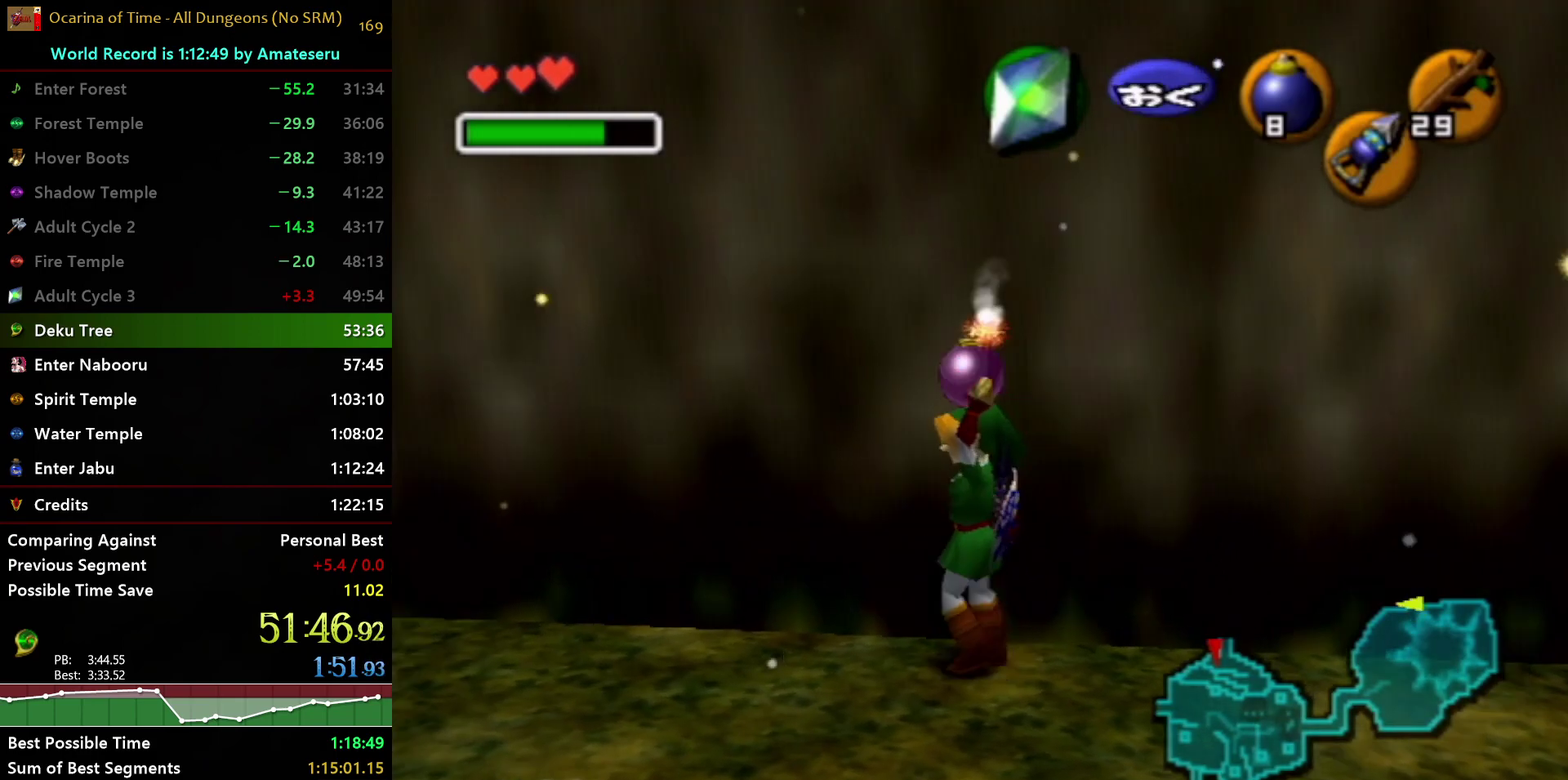
{"buttons": ["L1"], "left_stick": "down", "right_stick": "center", "events": [[500, "left_stick", "down"]]}
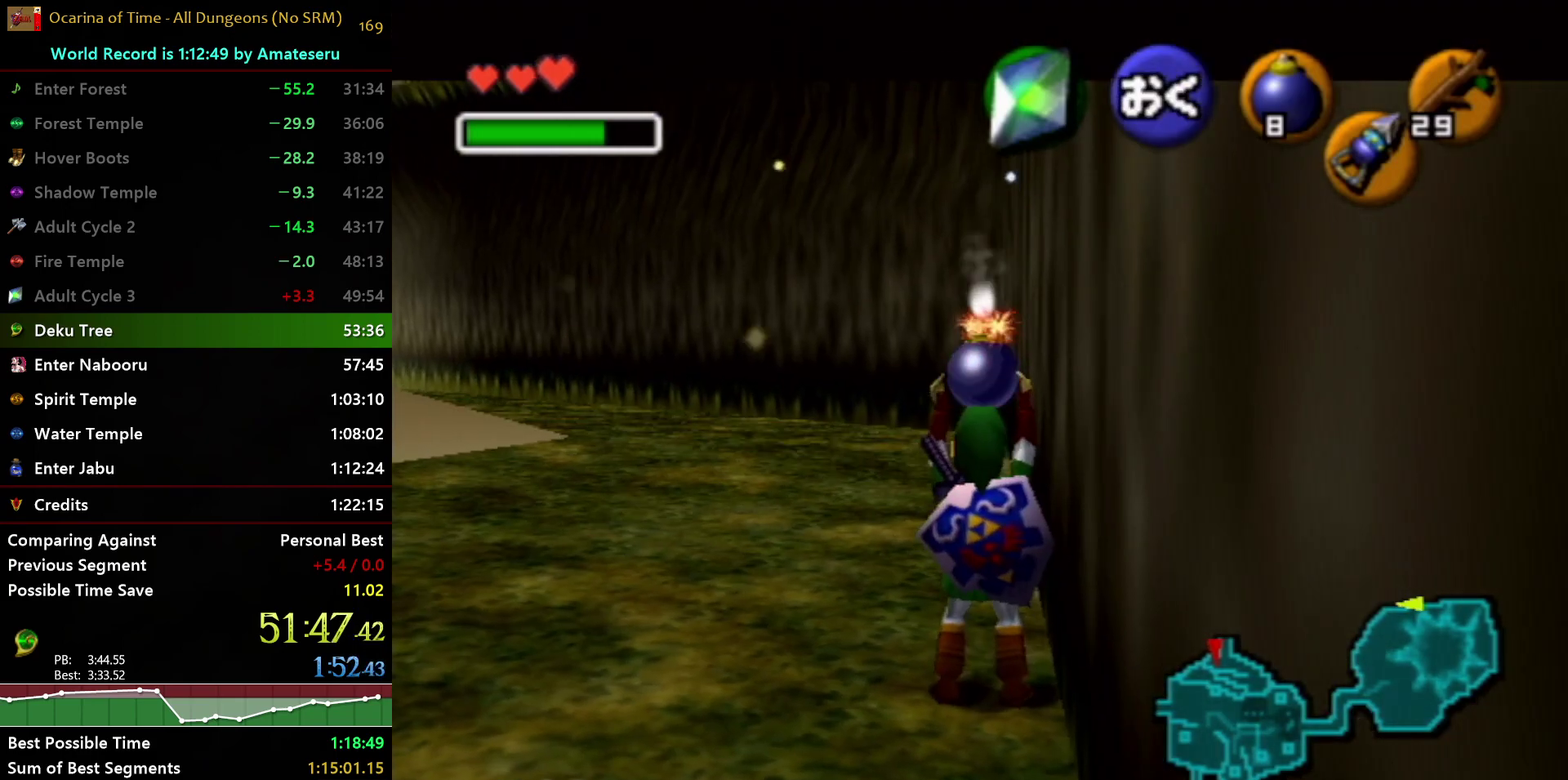
{"buttons": ["L1", "R1"], "left_stick": "center", "right_stick": "center", "events": [[200, "R1", "down"], [367, "left_stick", "center"]]}
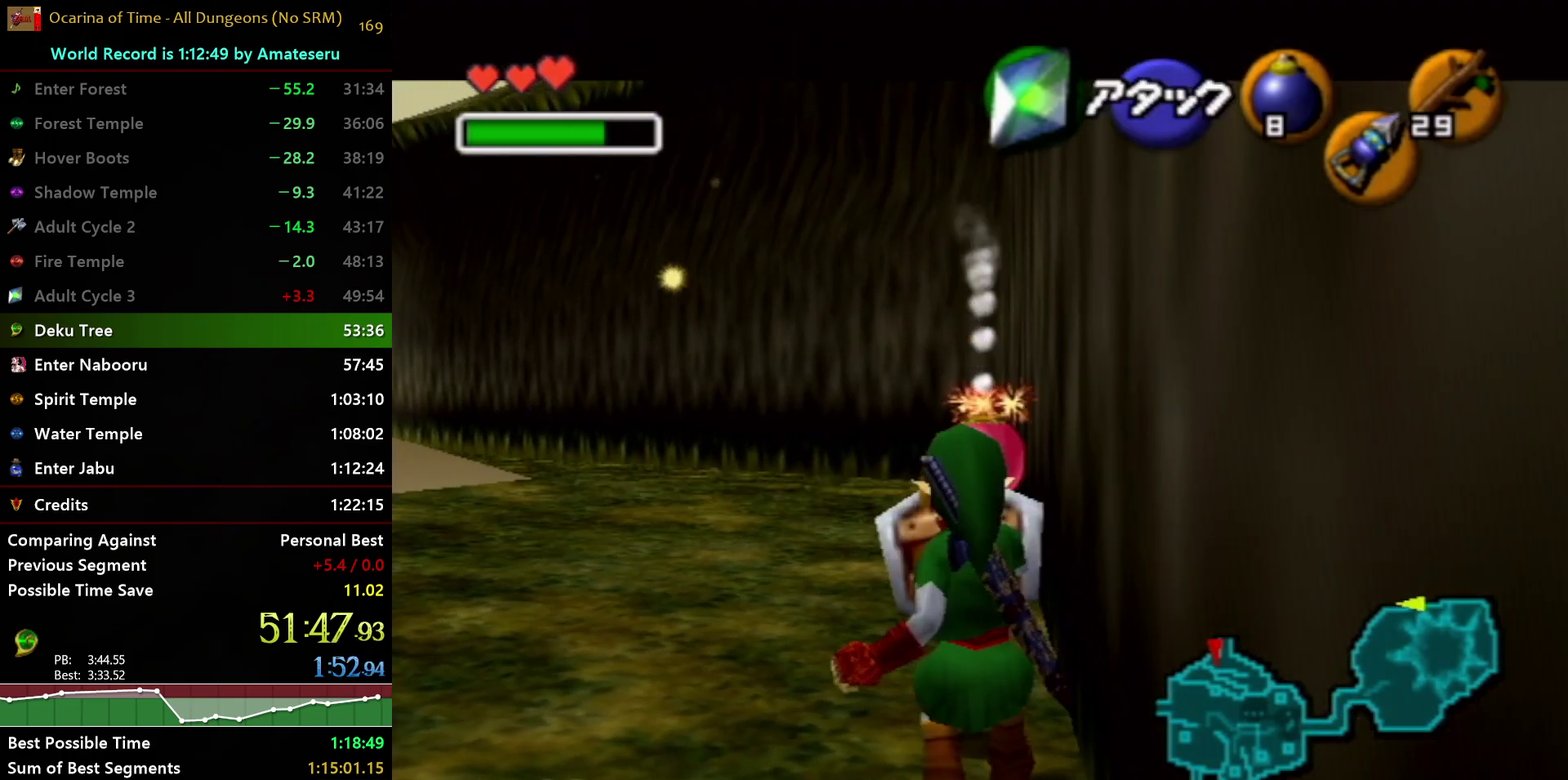
{"buttons": ["A", "L1", "R1"], "left_stick": "down-right", "right_stick": "center", "events": [[417, "A", "down"], [450, "left_stick", "down-right"]]}
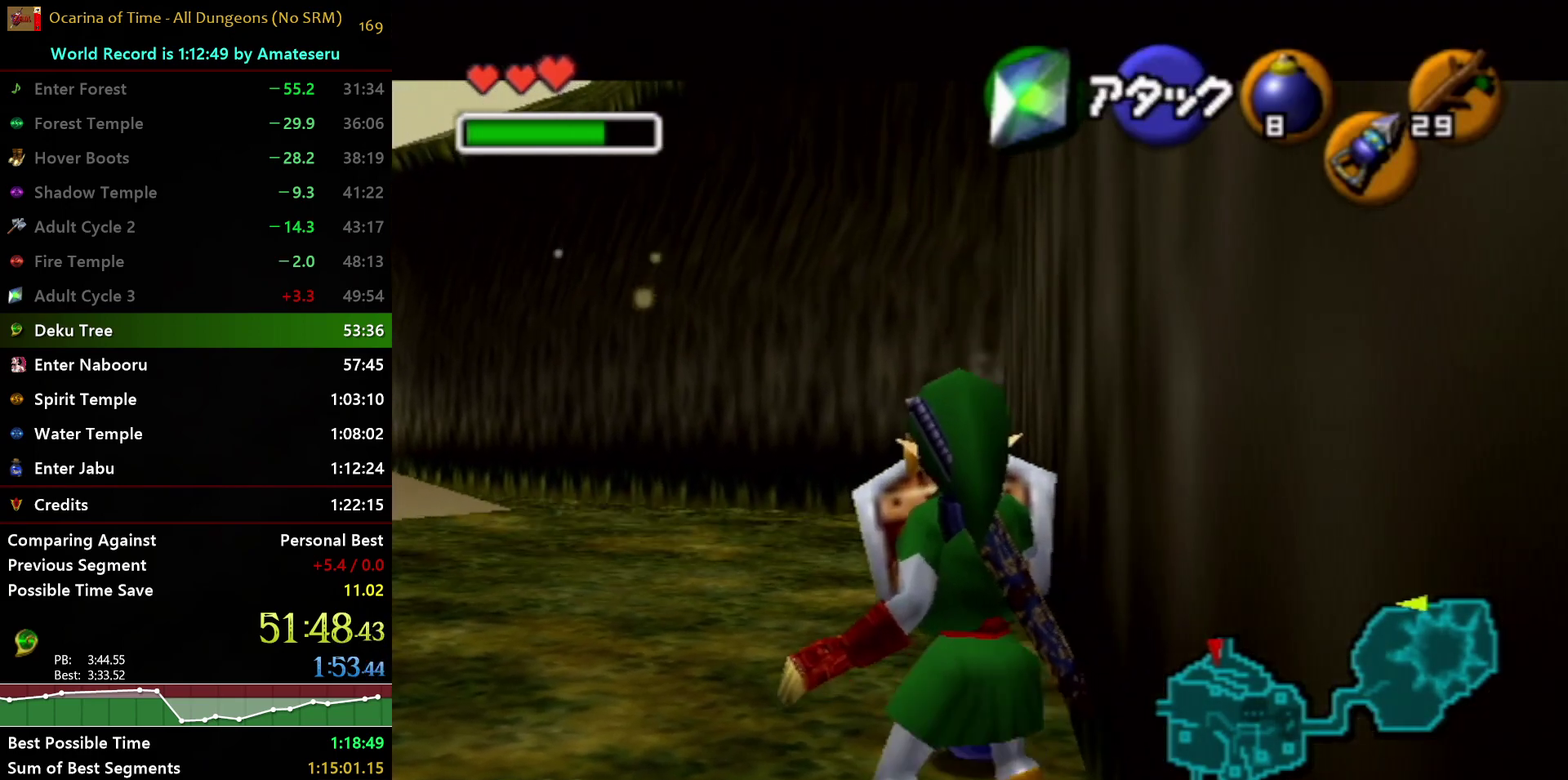
{"buttons": ["L1", "R1"], "left_stick": "down-right", "right_stick": "center", "events": [[17, "A", "up"], [17, "R1", "up"], [350, "R1", "down"]]}
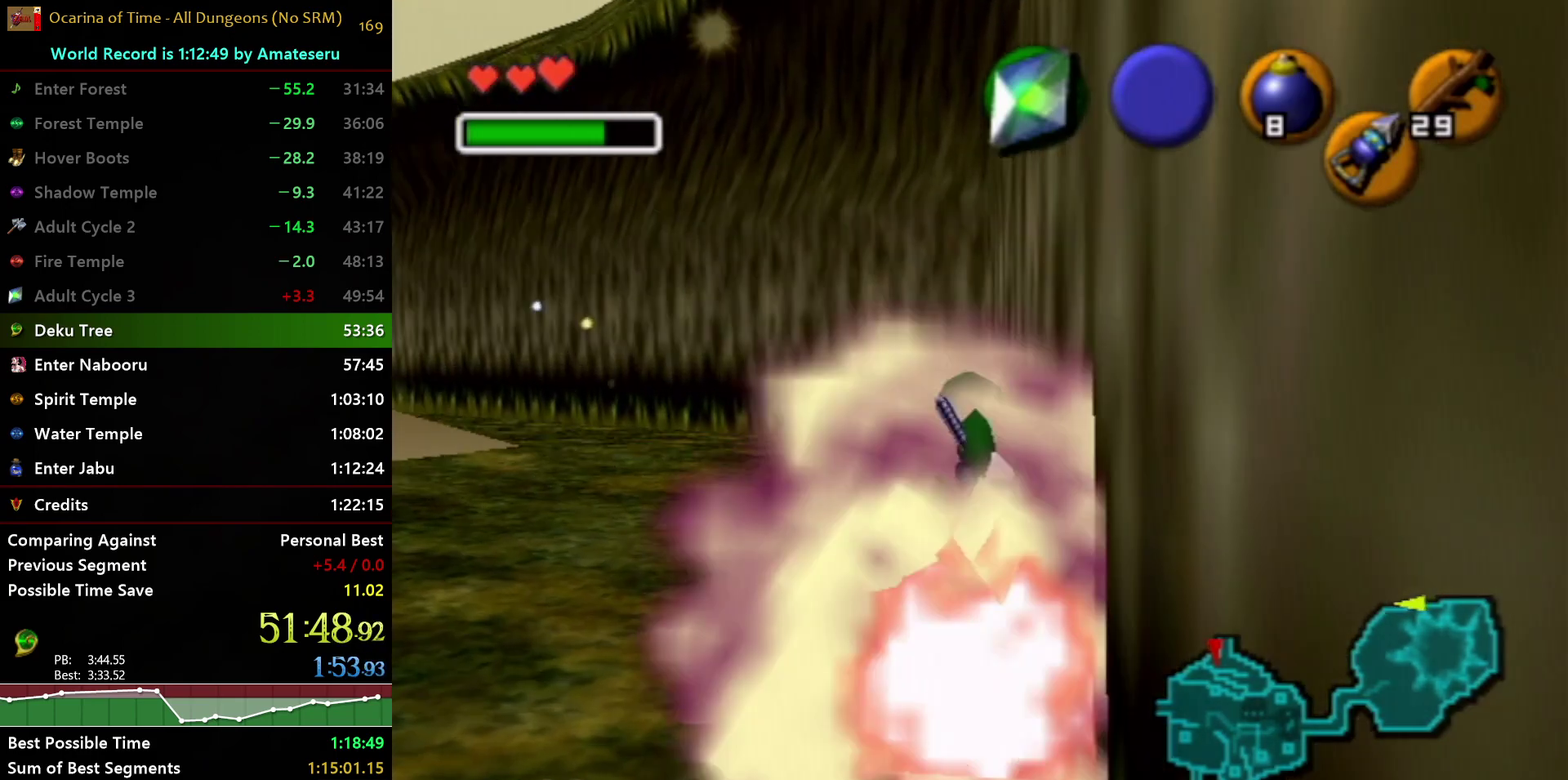
{"buttons": ["L1"], "left_stick": "down-right", "right_stick": "center", "events": [[317, "R1", "up"]]}
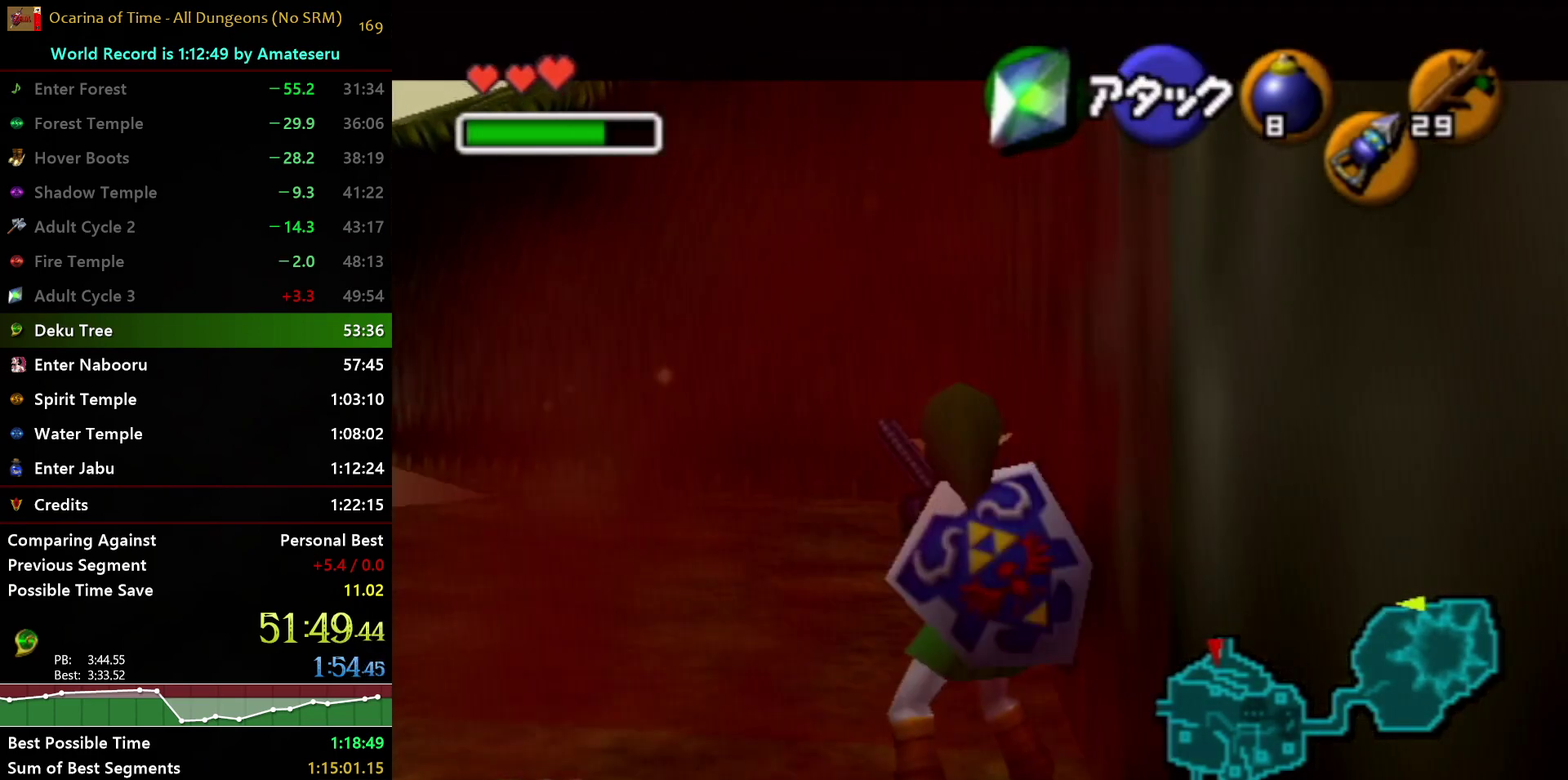
{"buttons": ["Y"], "left_stick": "up", "right_stick": "center", "events": [[150, "left_stick", "center"], [367, "L1", "up"], [367, "left_stick", "up"], [433, "Y", "down"]]}